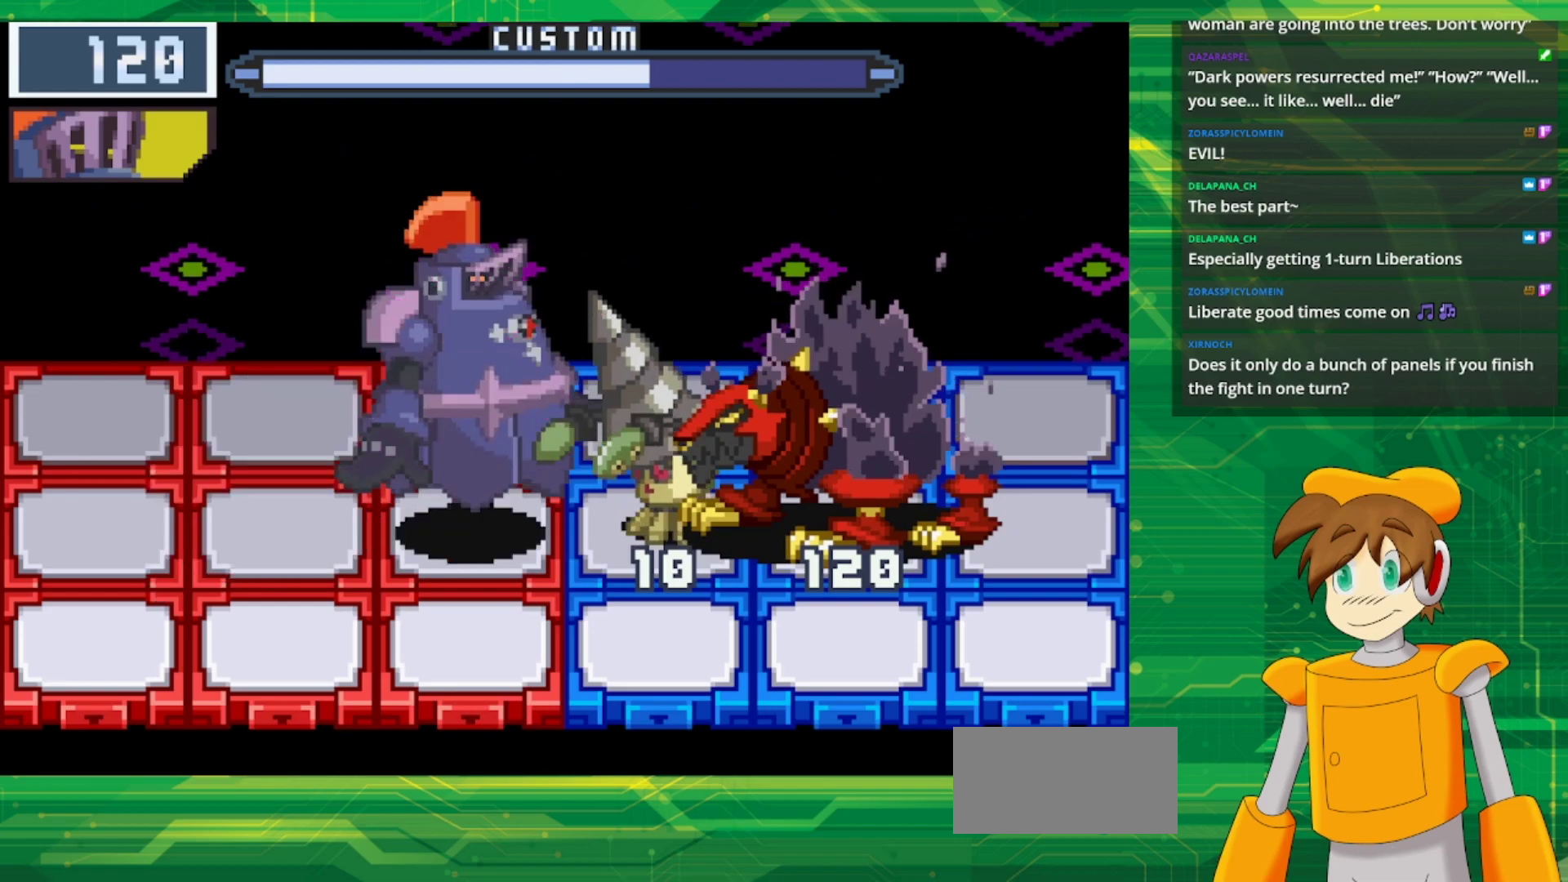
Gameplay with a controller (Nintendo layout); each line is a JSON object with the inputs held at the frame after it. "events" lists button and stick changes between this image and that frame as [ms after this image, input, new state], when the widget could be followed in between. Not read: L1 L3 R3.
{"buttons": [], "events": []}
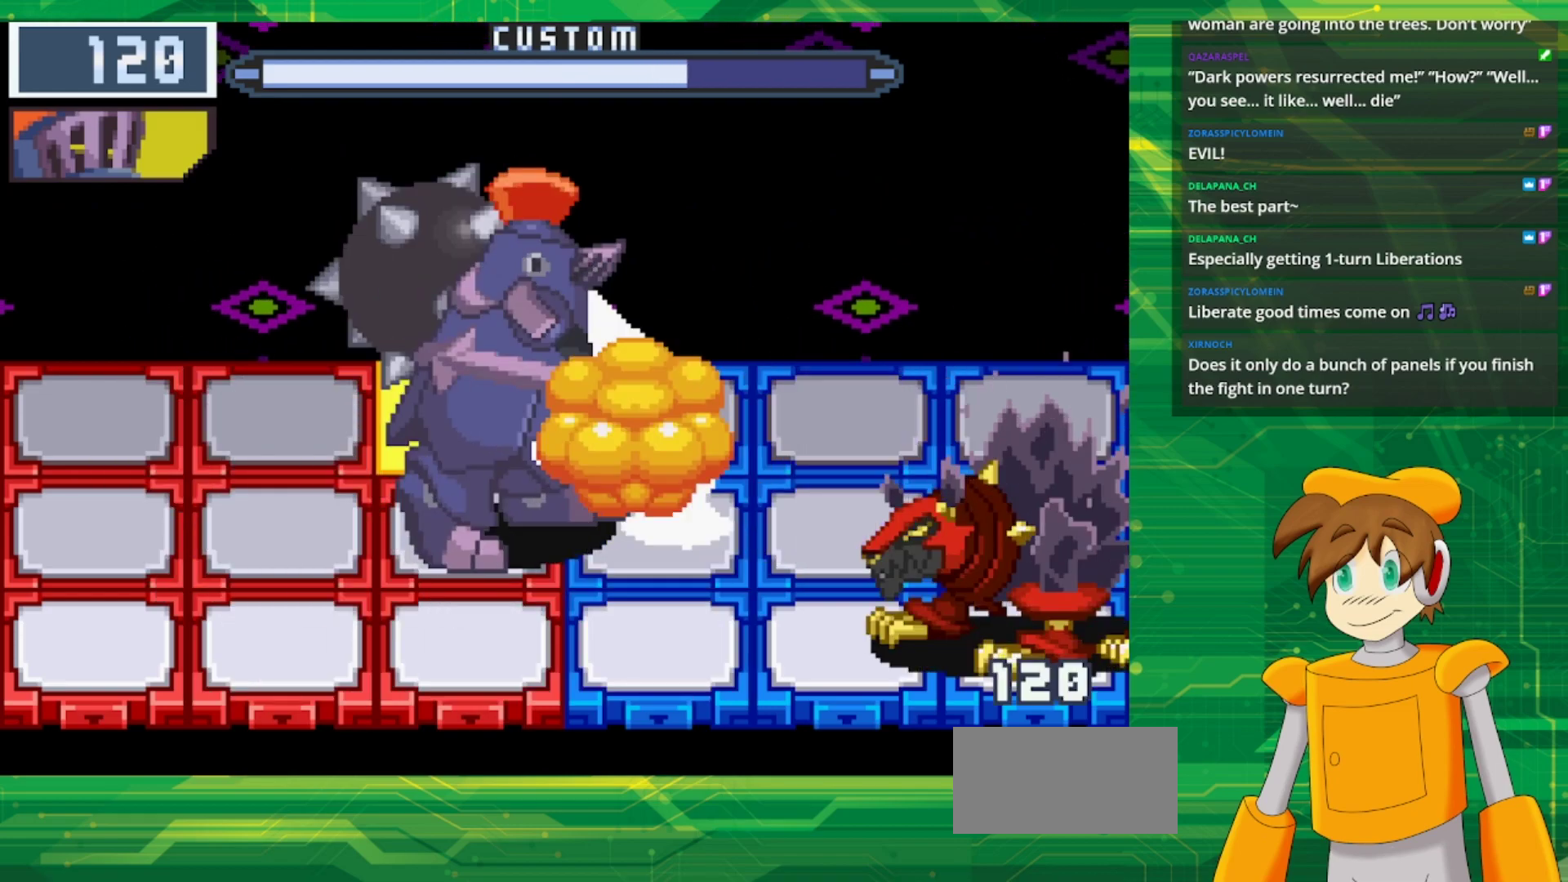
{"buttons": ["B"], "events": [[217, "B", "down"]]}
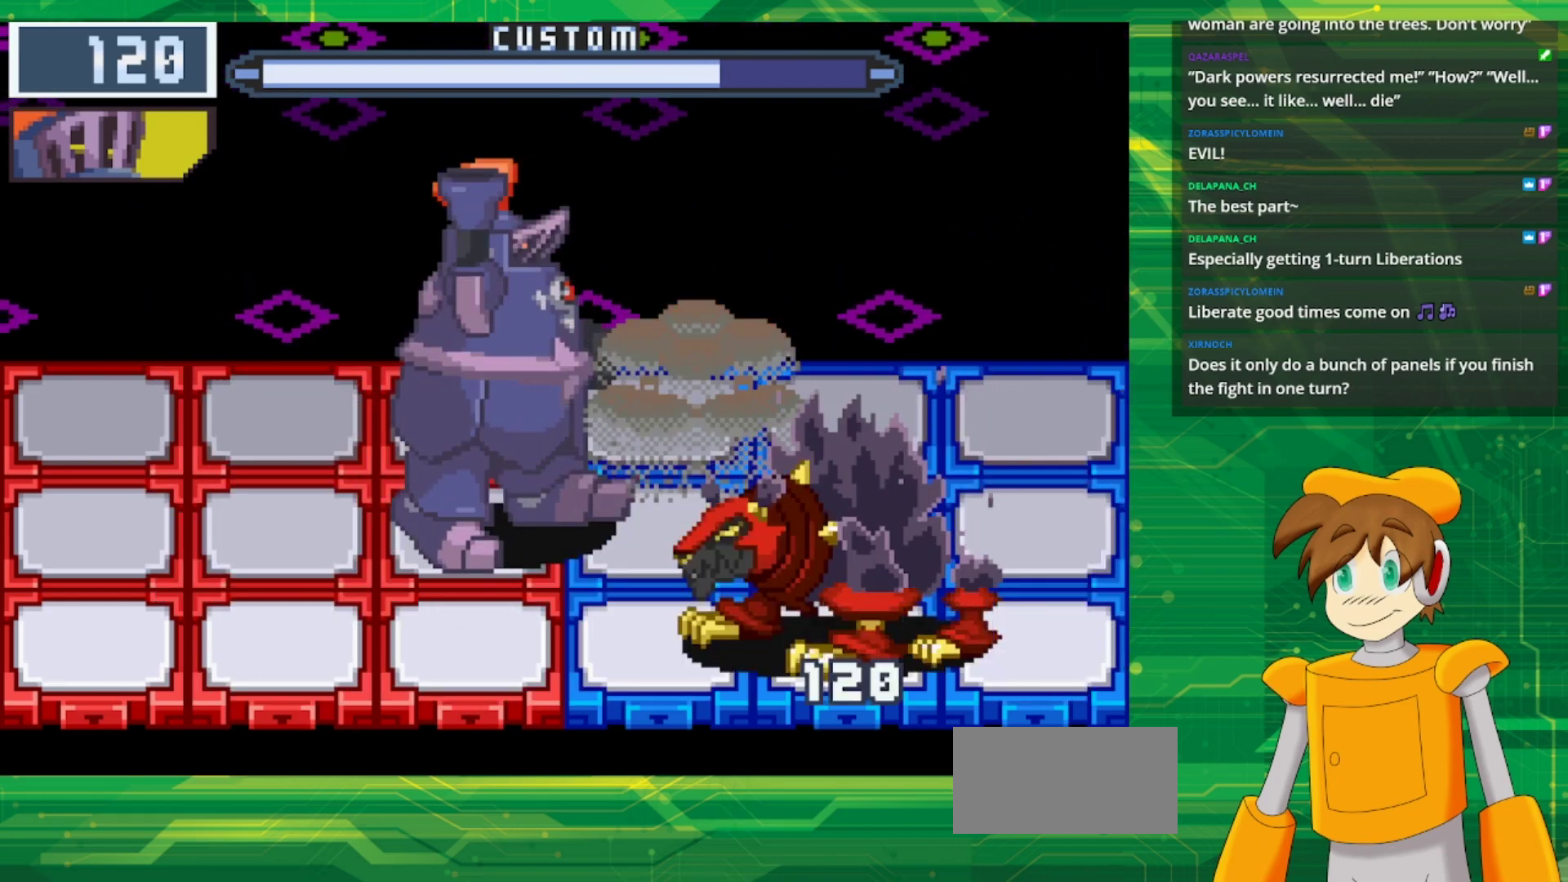
{"buttons": ["B"], "events": []}
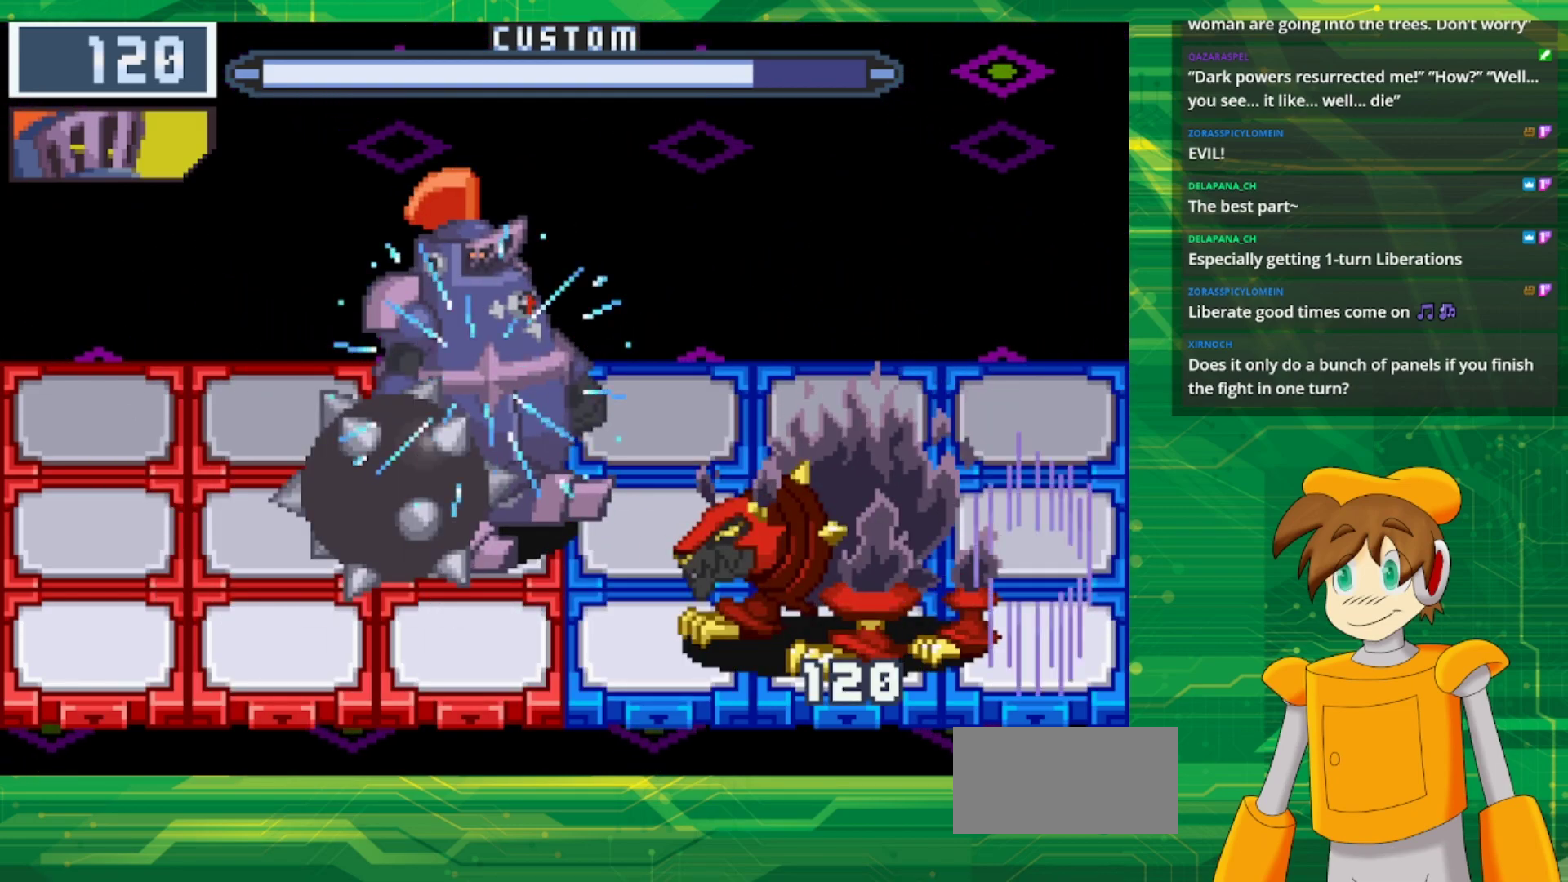
{"buttons": ["B"], "events": []}
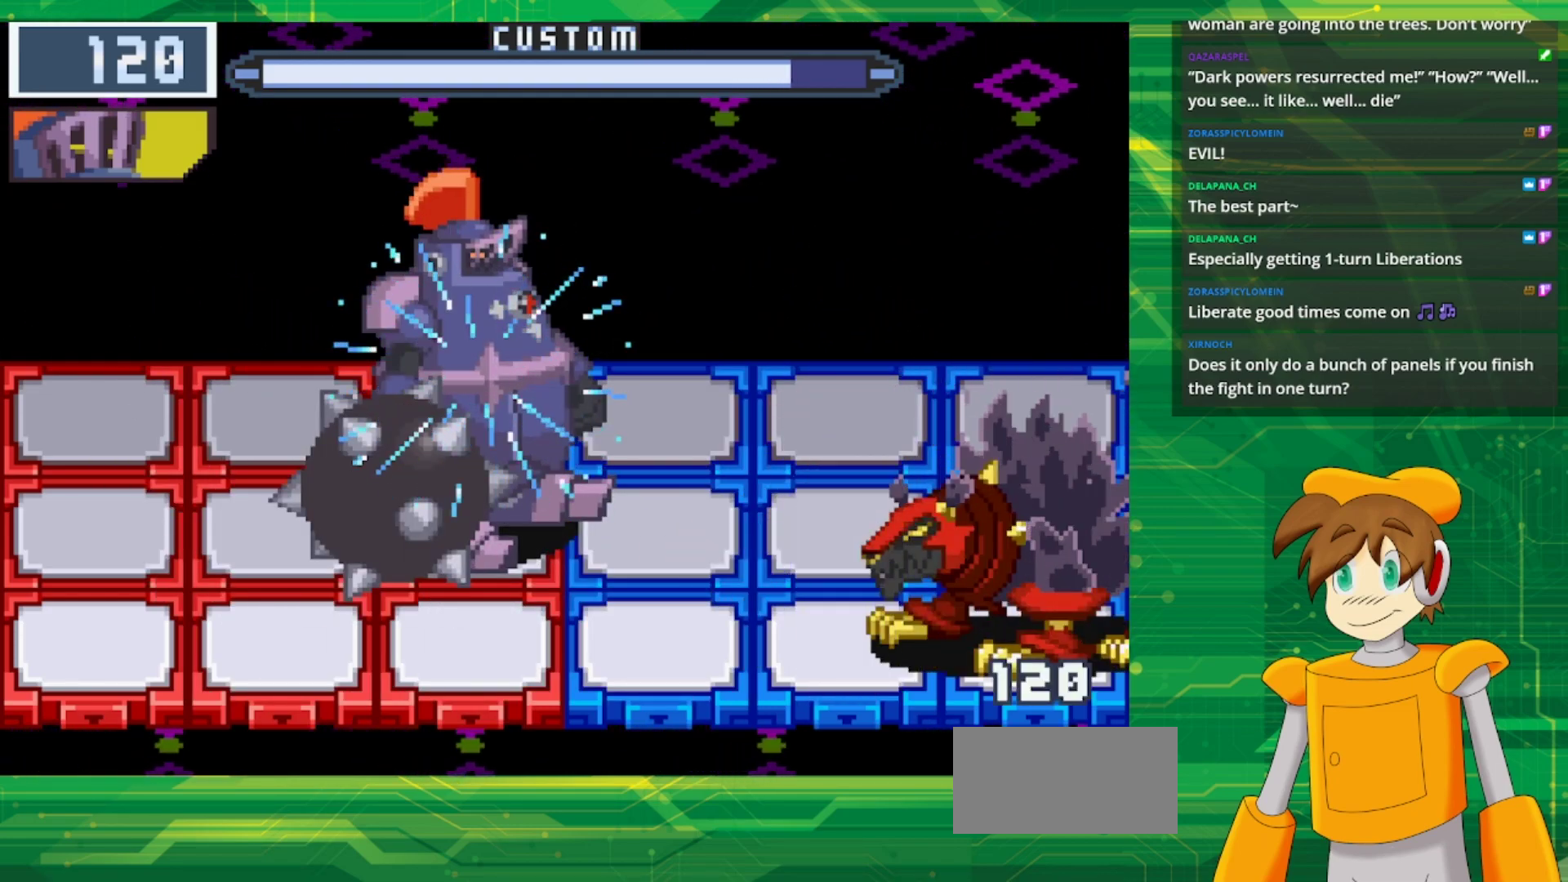
{"buttons": ["B"], "events": []}
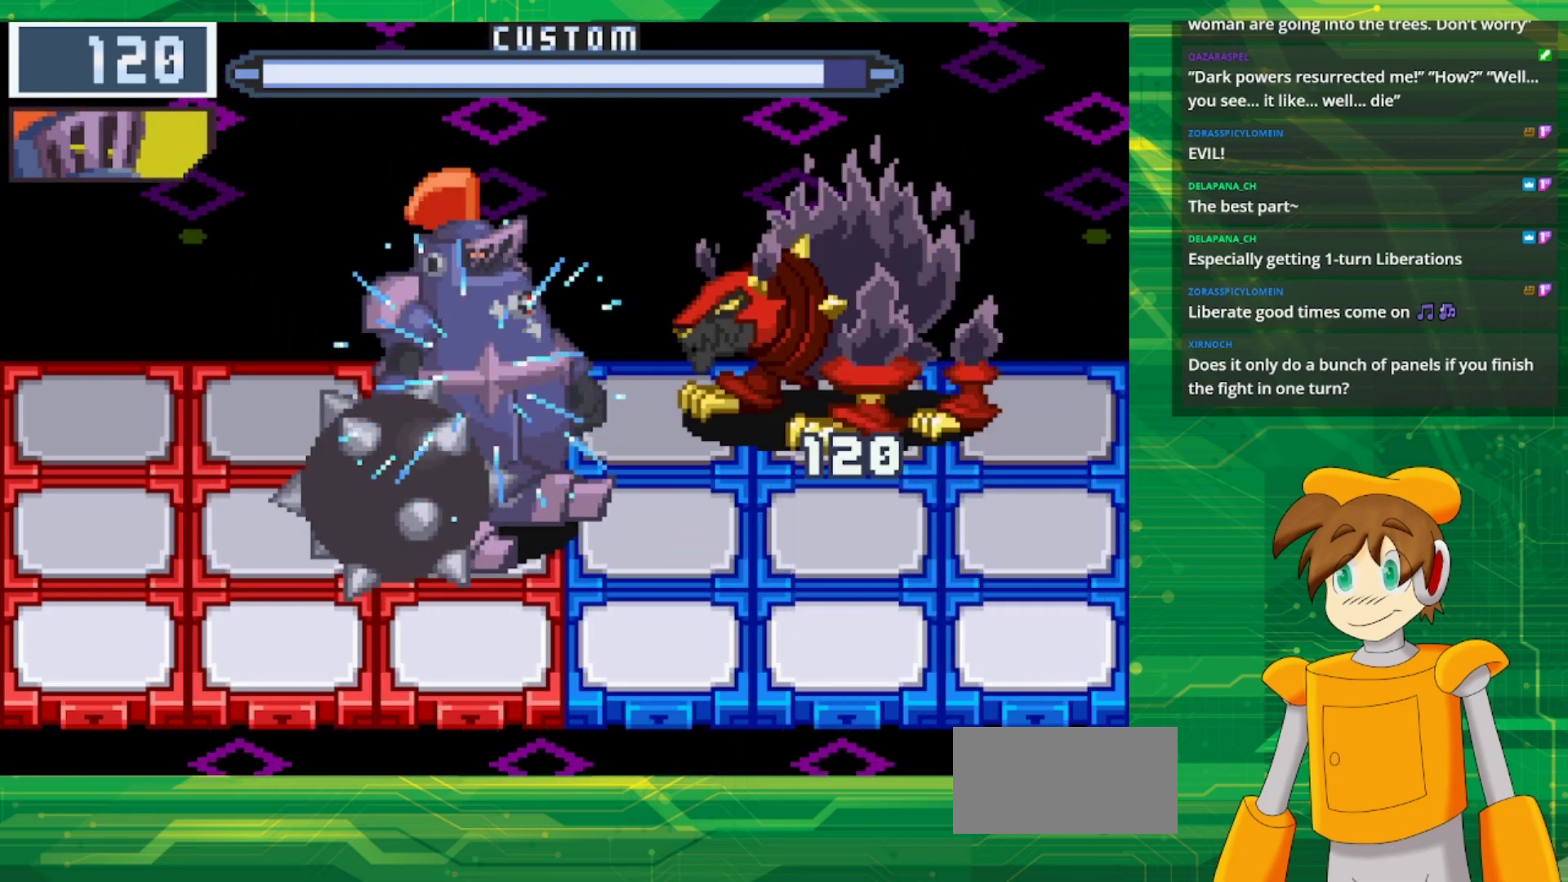
{"buttons": ["B"], "events": [[133, "DPAD_DOWN", "down"], [283, "DPAD_DOWN", "up"]]}
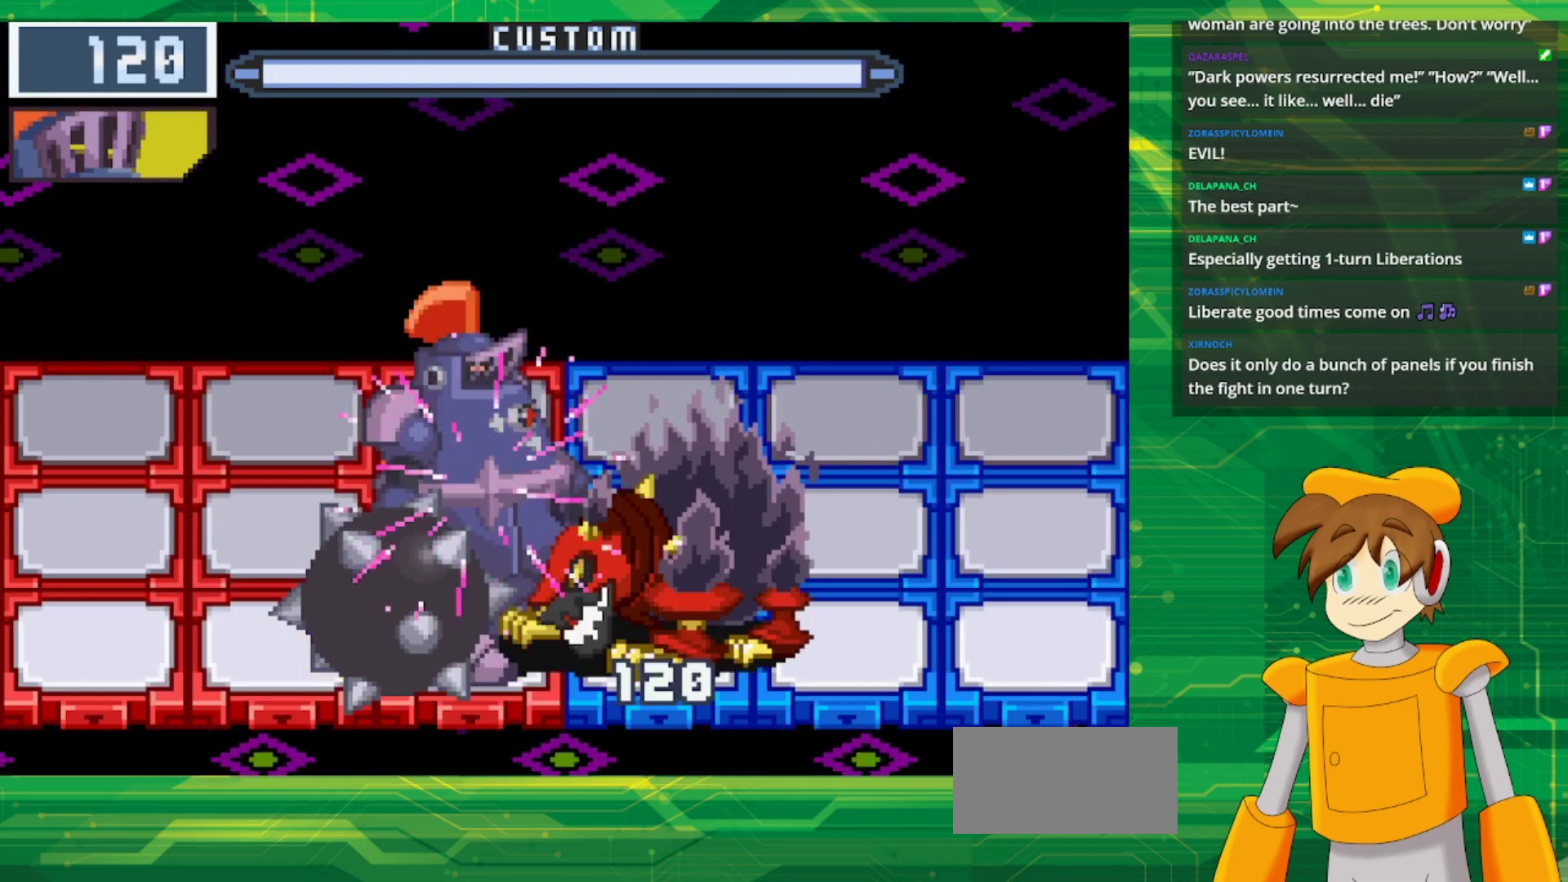
{"buttons": ["B"], "events": [[200, "DPAD_UP", "down"], [400, "DPAD_UP", "up"]]}
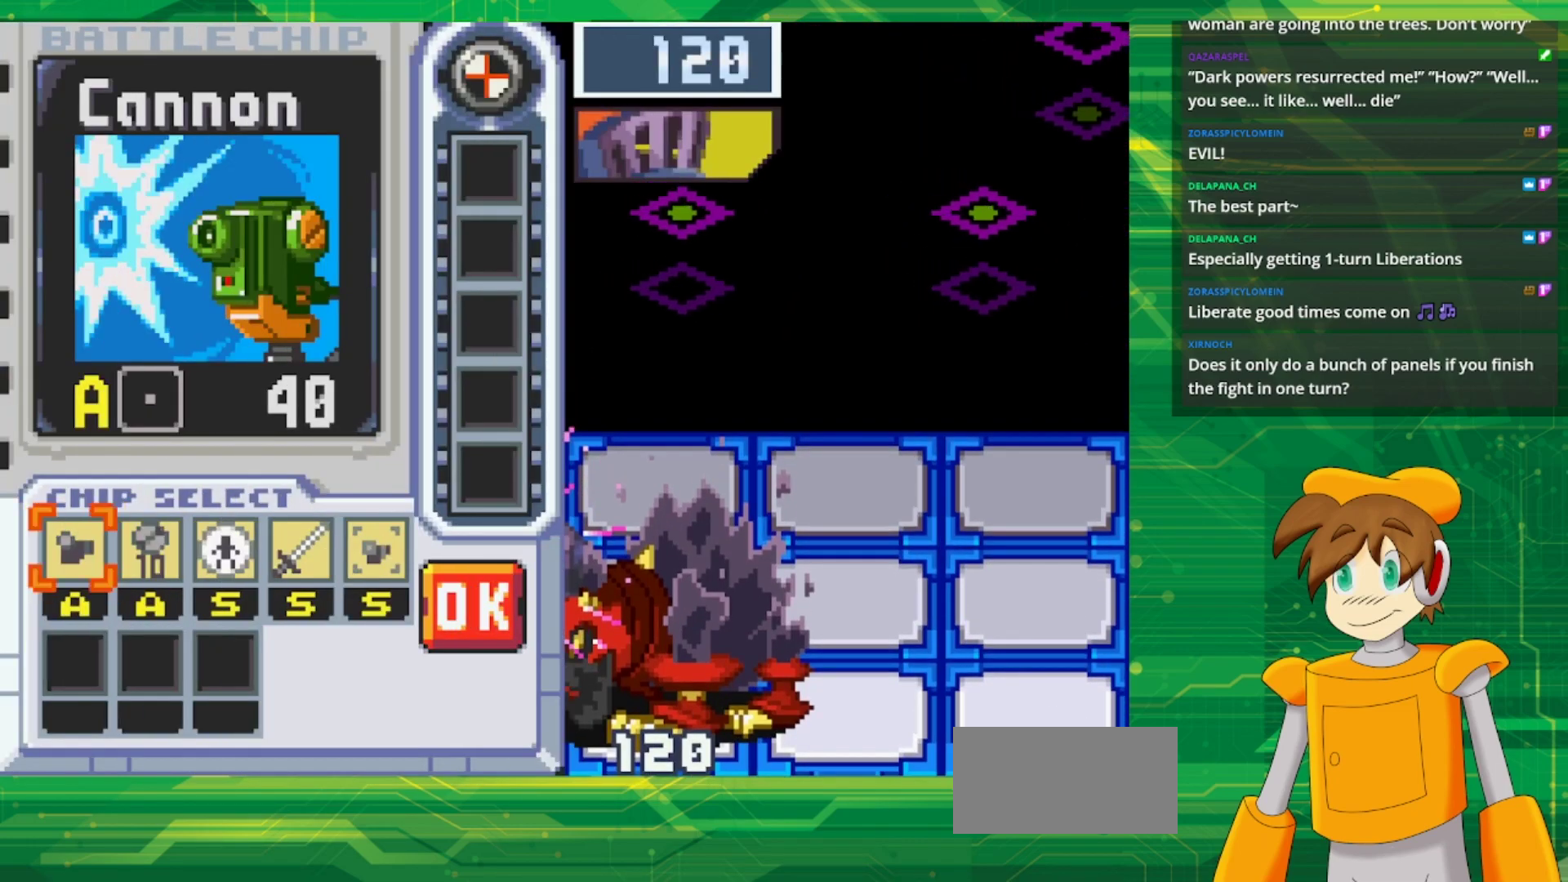
{"buttons": [], "events": [[417, "B", "up"]]}
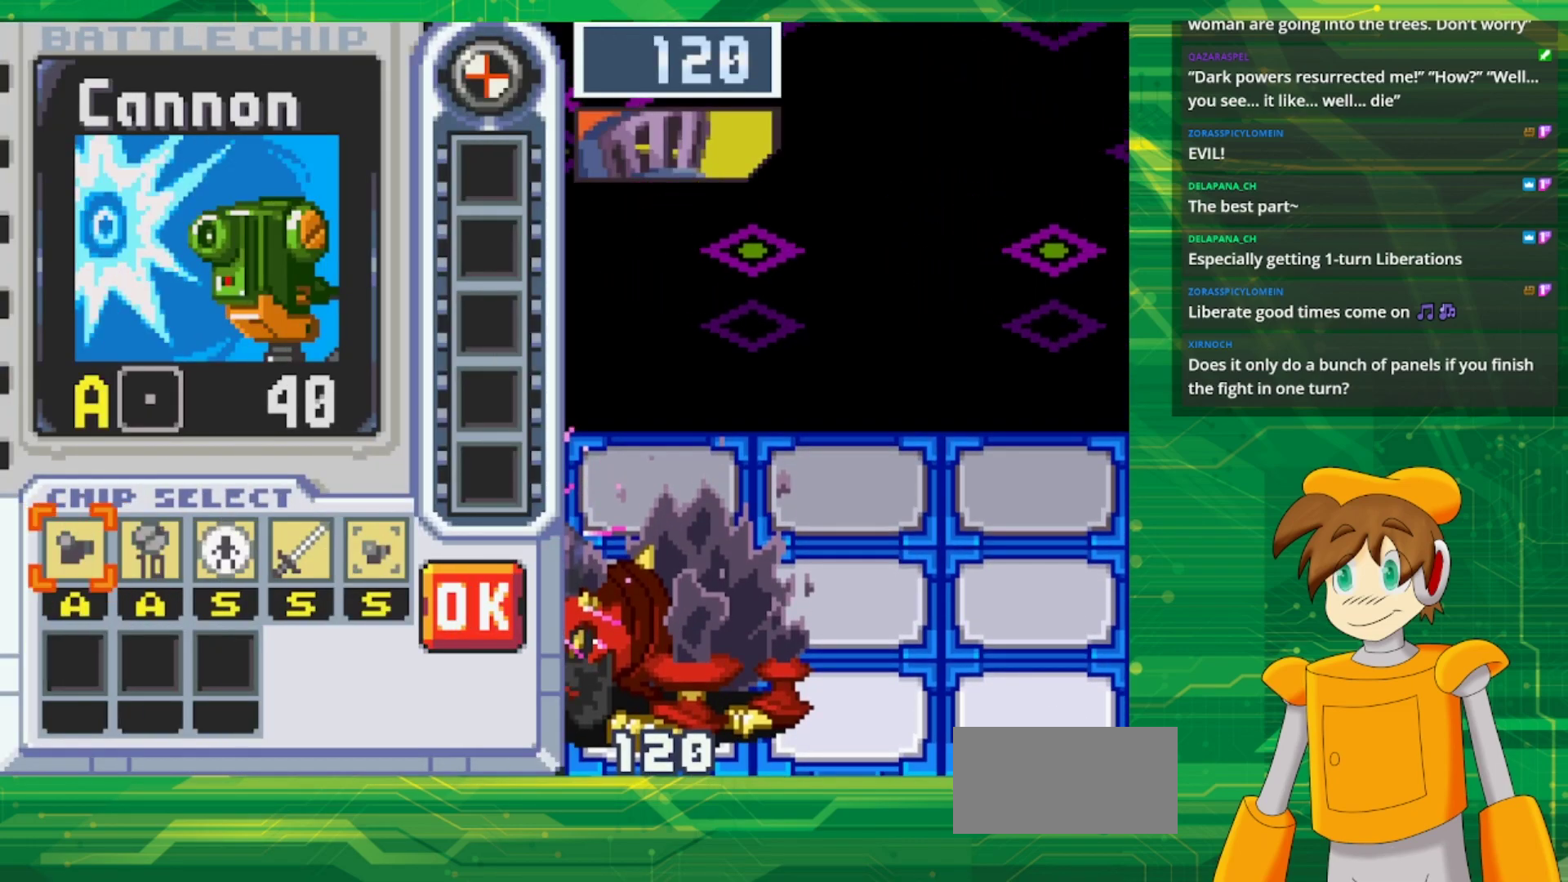
{"buttons": [], "events": []}
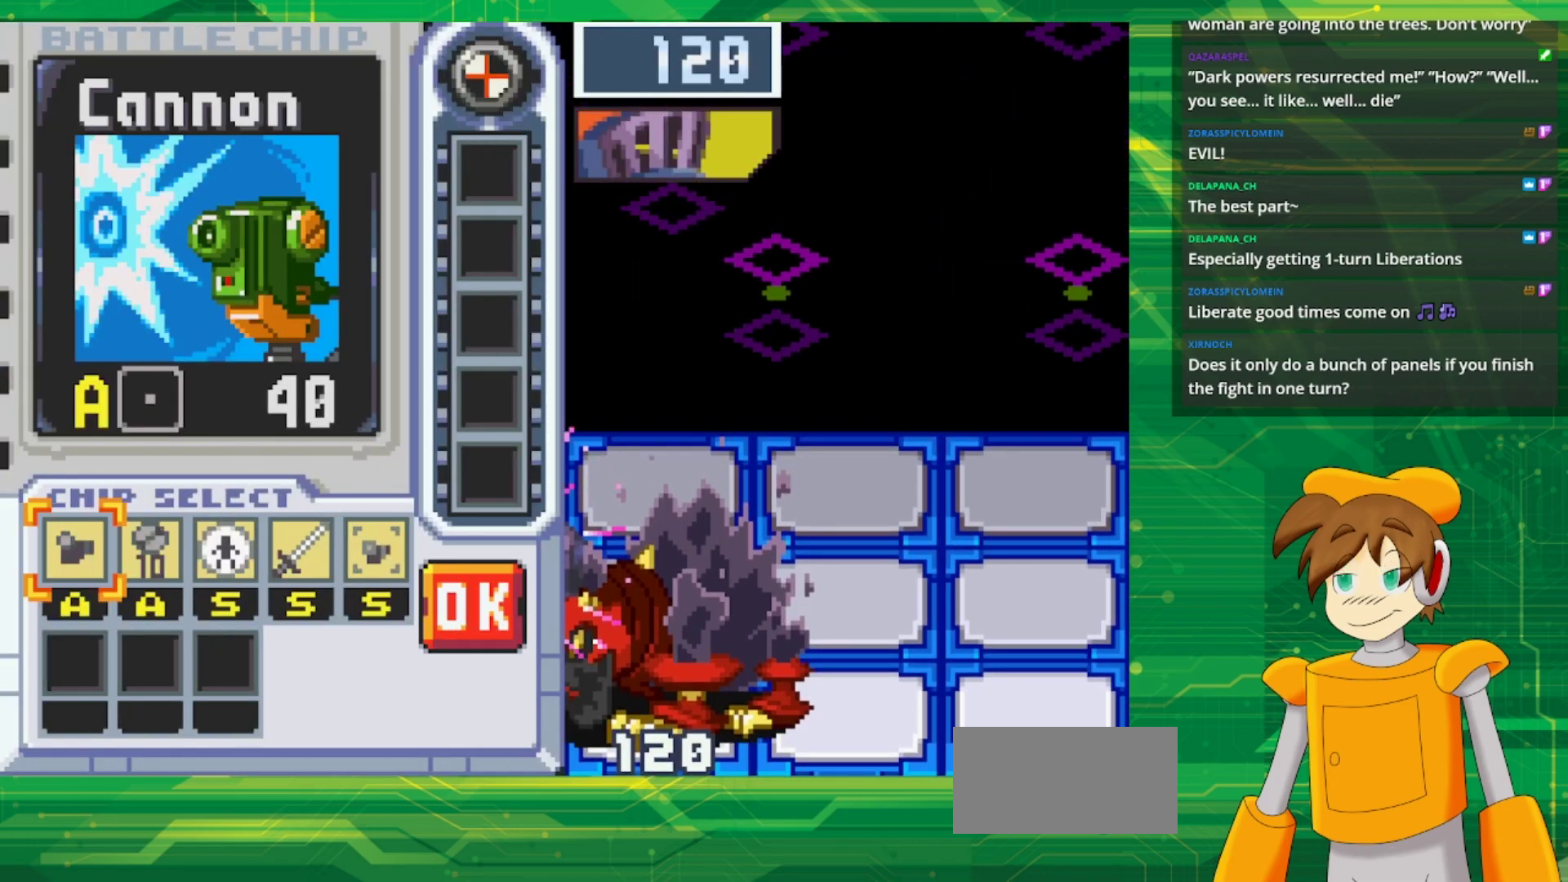
{"buttons": [], "events": []}
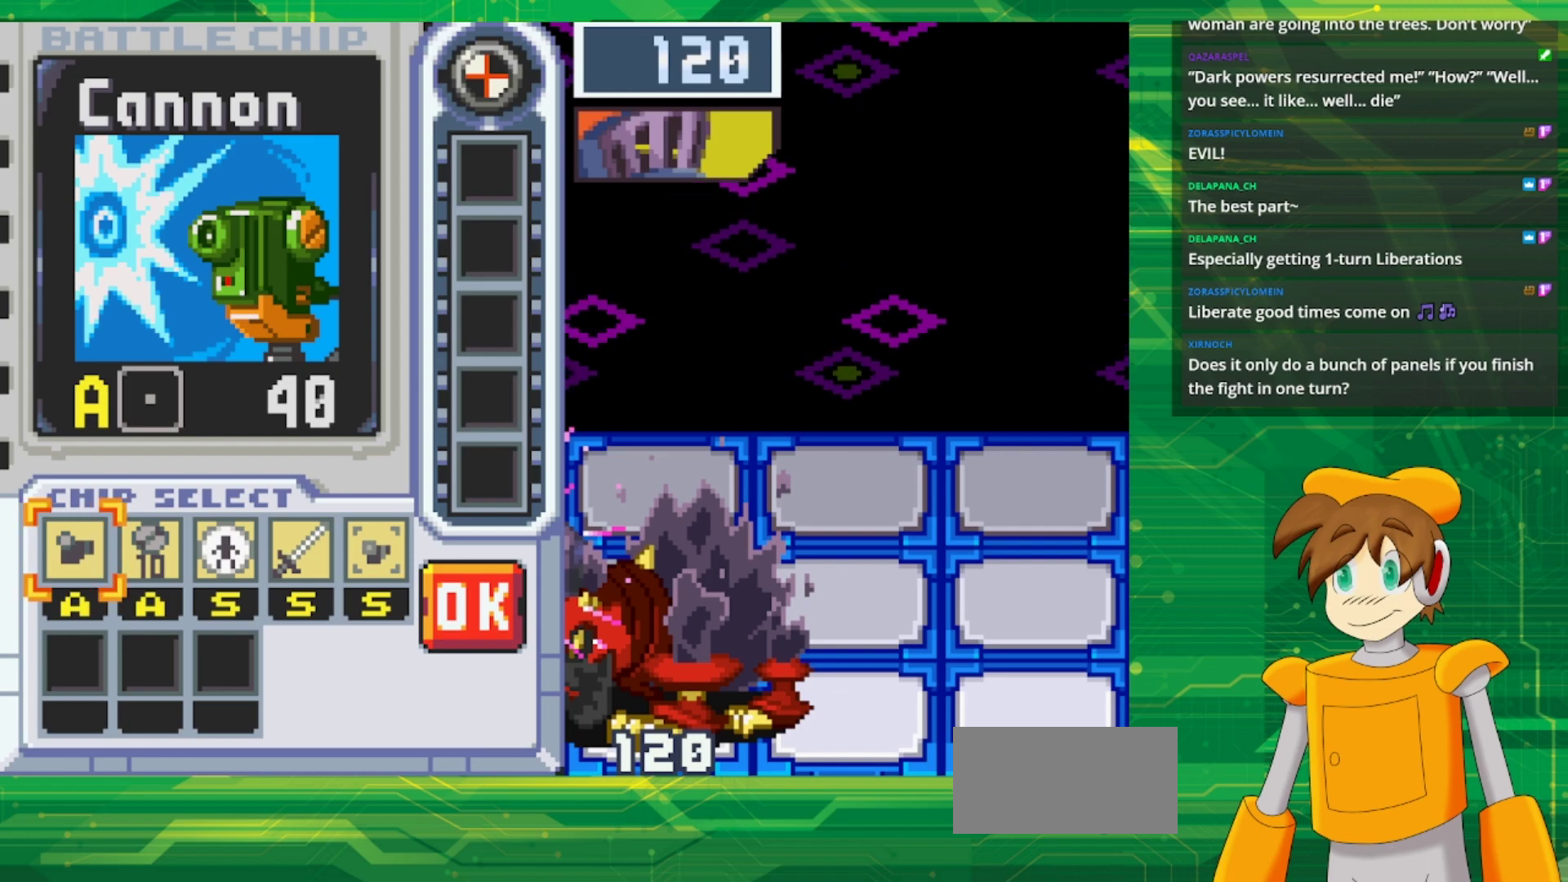
{"buttons": ["DPAD_RIGHT"], "events": [[250, "DPAD_RIGHT", "down"], [317, "DPAD_RIGHT", "up"], [433, "DPAD_RIGHT", "down"]]}
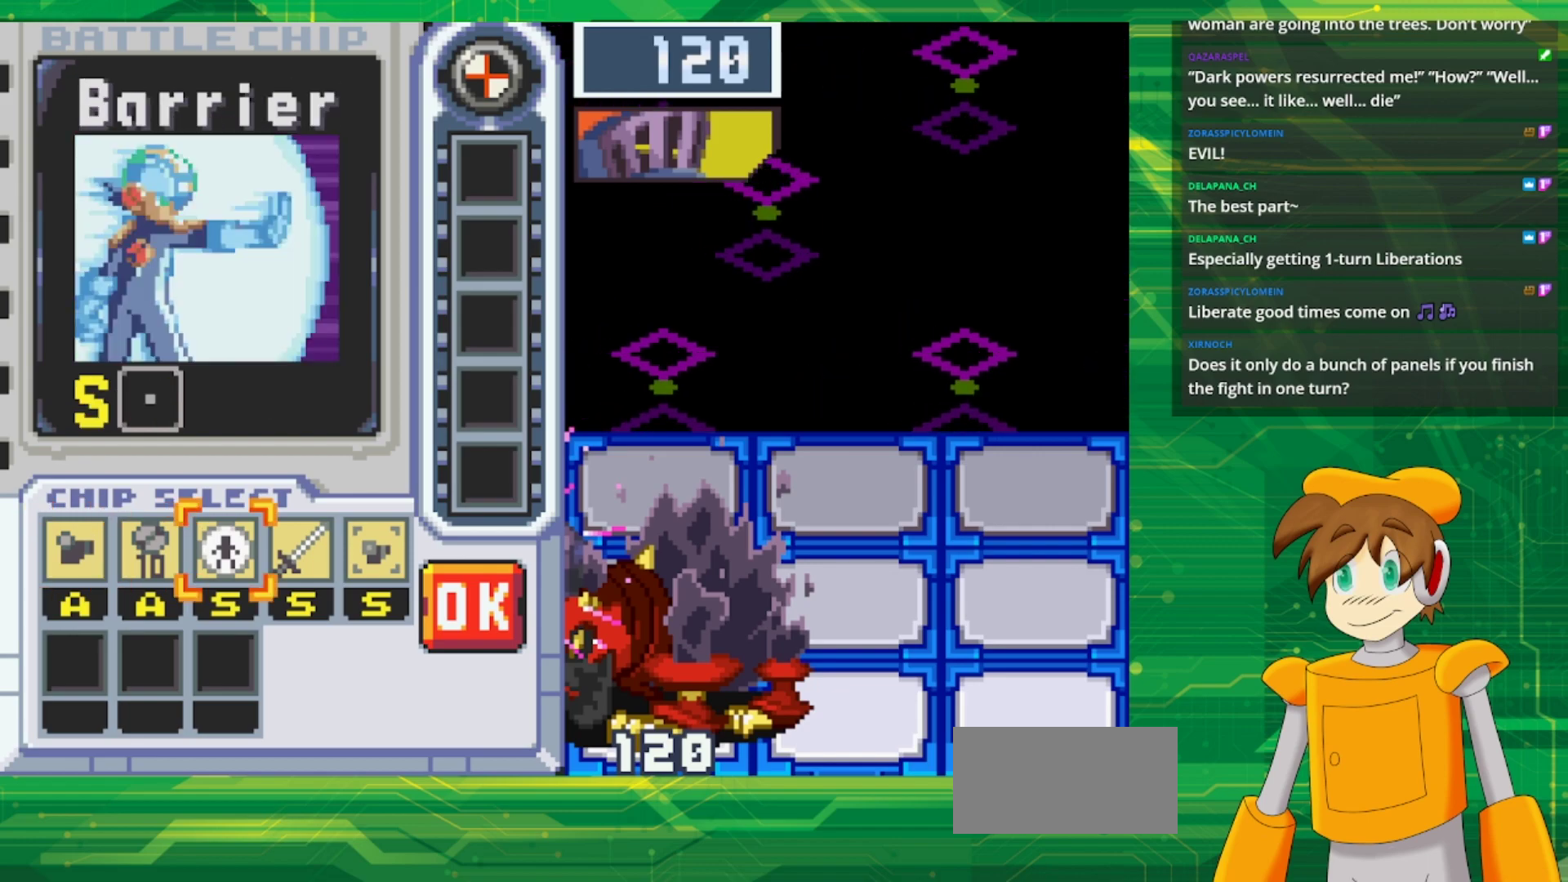
{"buttons": [], "events": [[17, "DPAD_RIGHT", "up"], [117, "DPAD_RIGHT", "down"], [217, "DPAD_RIGHT", "up"], [267, "DPAD_RIGHT", "down"], [417, "DPAD_RIGHT", "up"]]}
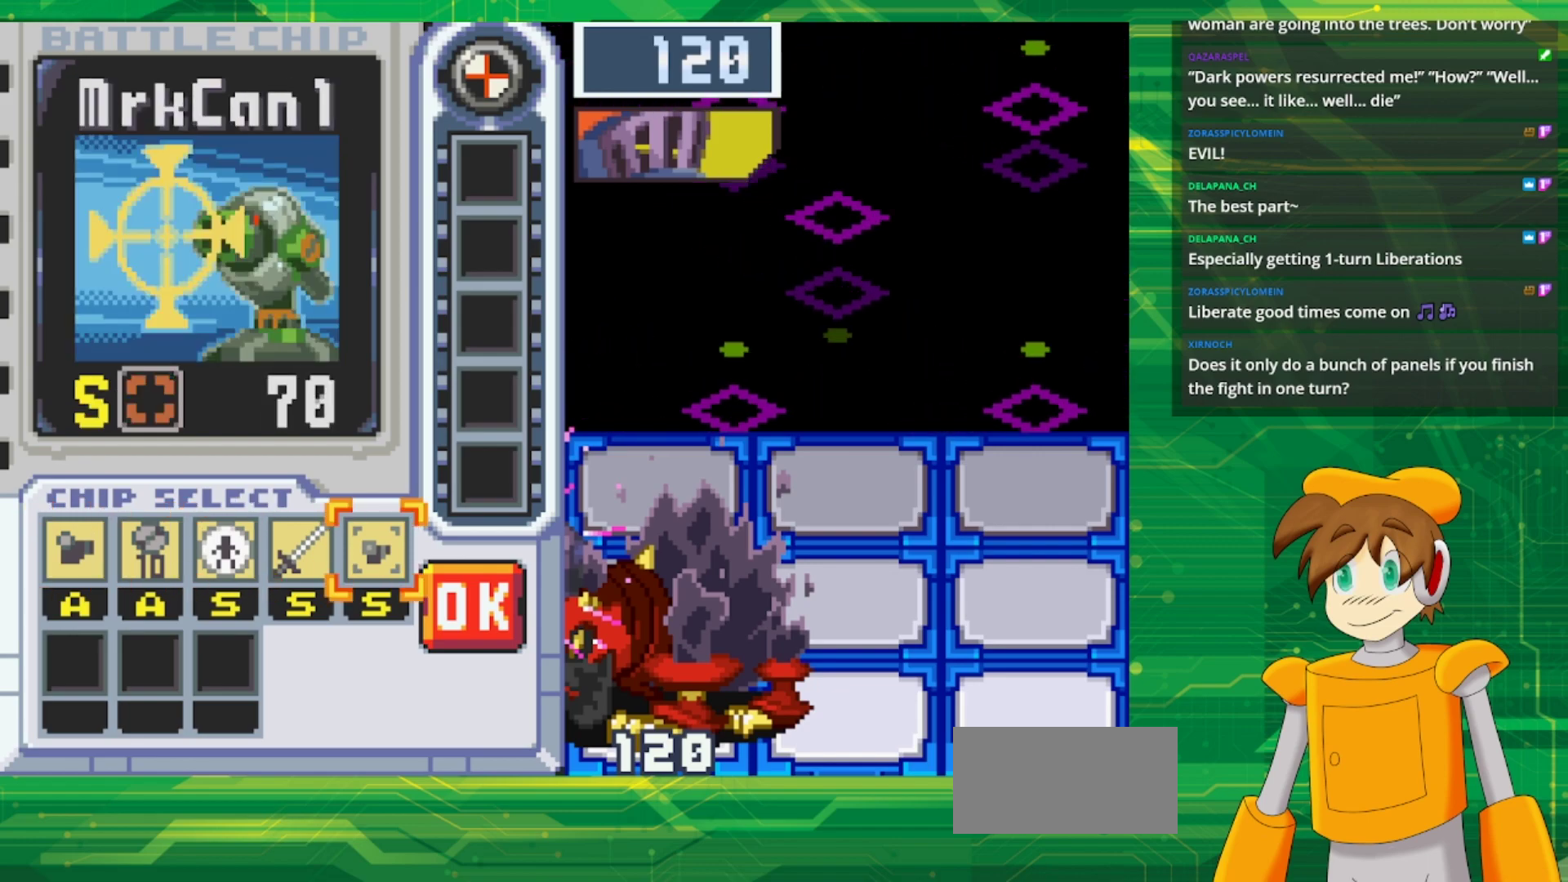
{"buttons": ["A"], "events": [[167, "A", "down"], [300, "A", "up"], [367, "DPAD_LEFT", "down"], [467, "A", "down"], [500, "DPAD_LEFT", "up"]]}
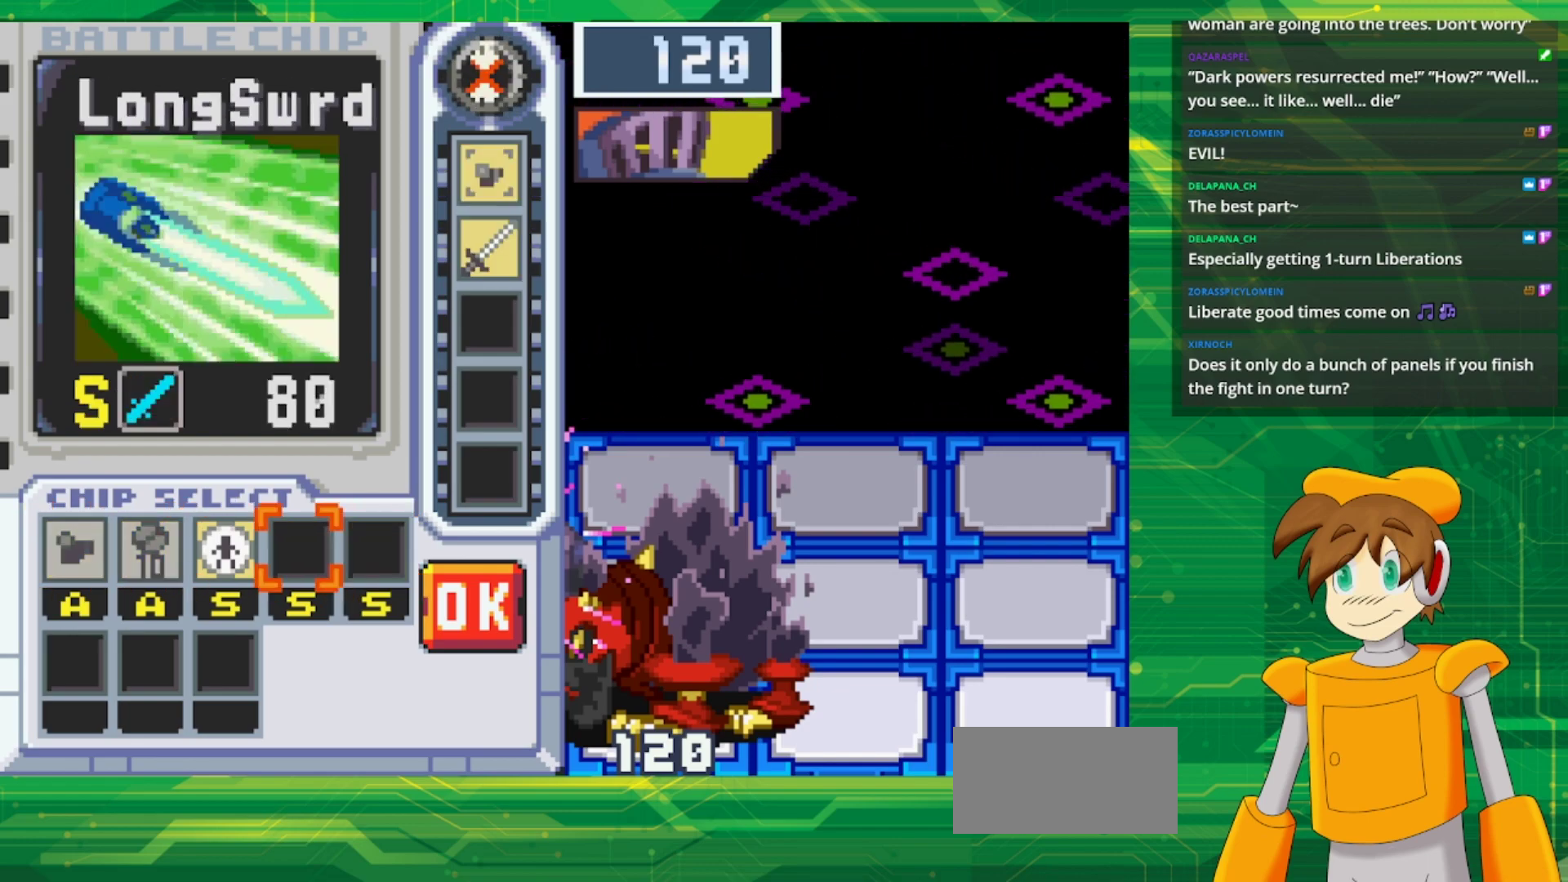
{"buttons": [], "events": [[150, "A", "up"]]}
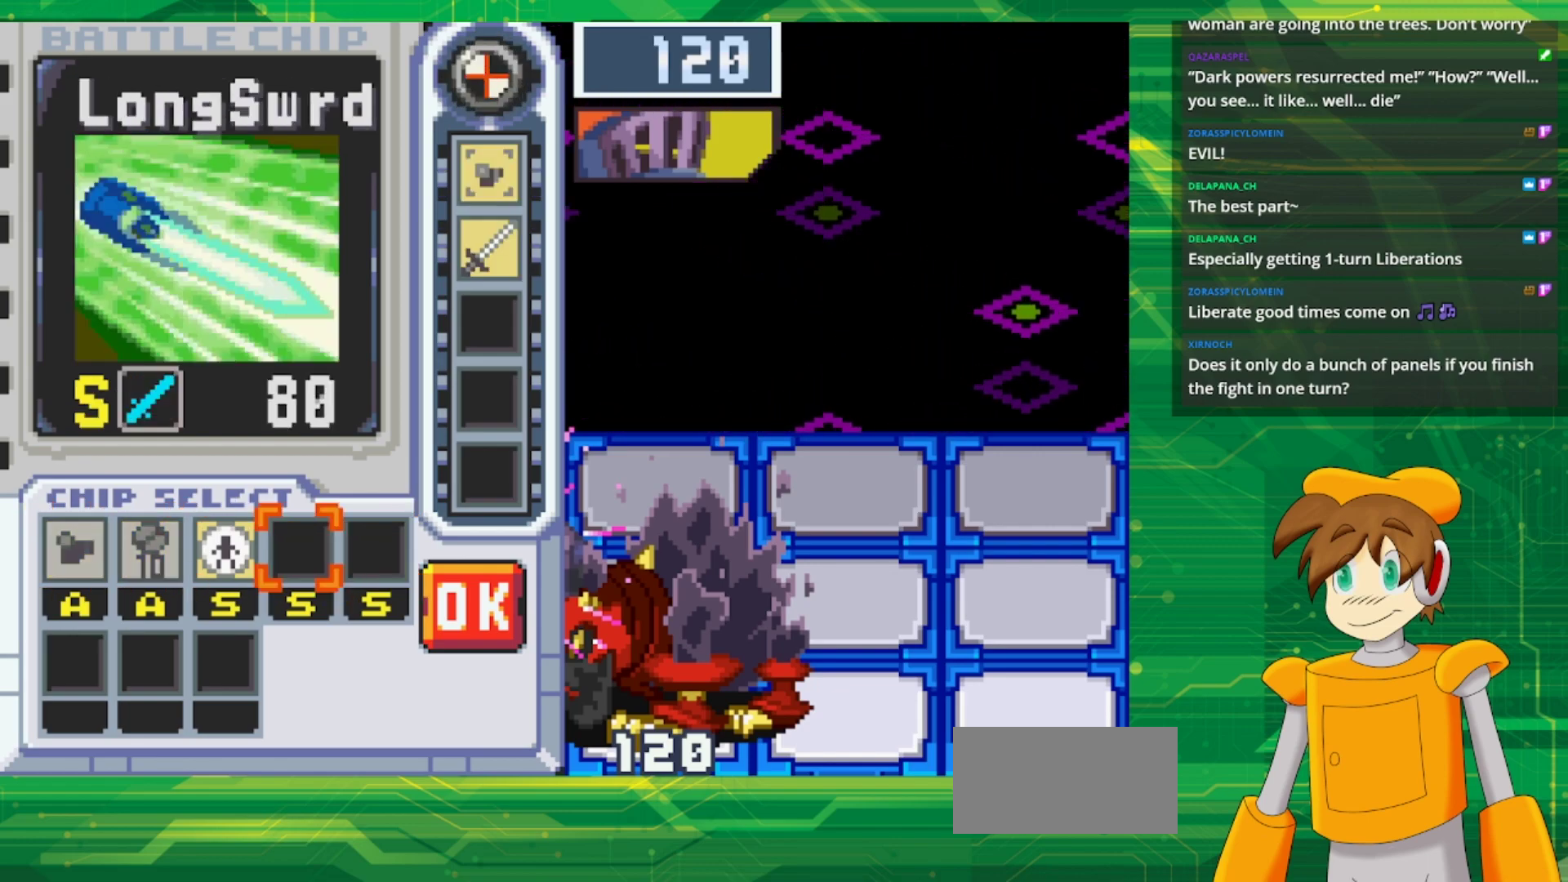
{"buttons": [], "events": []}
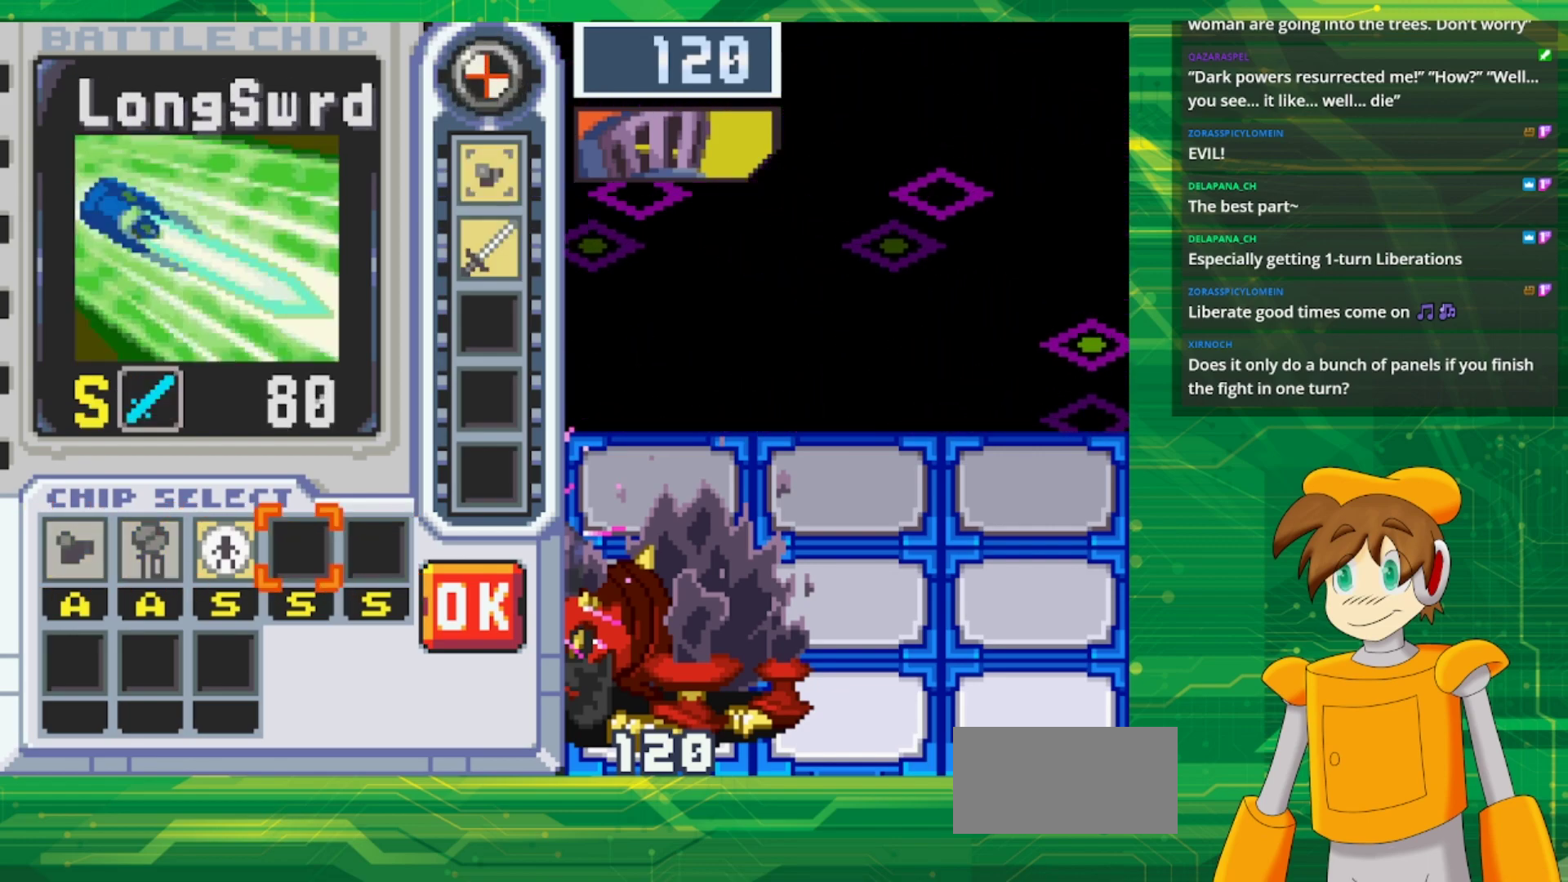
{"buttons": [], "events": [[400, "DPAD_LEFT", "down"], [500, "DPAD_LEFT", "up"]]}
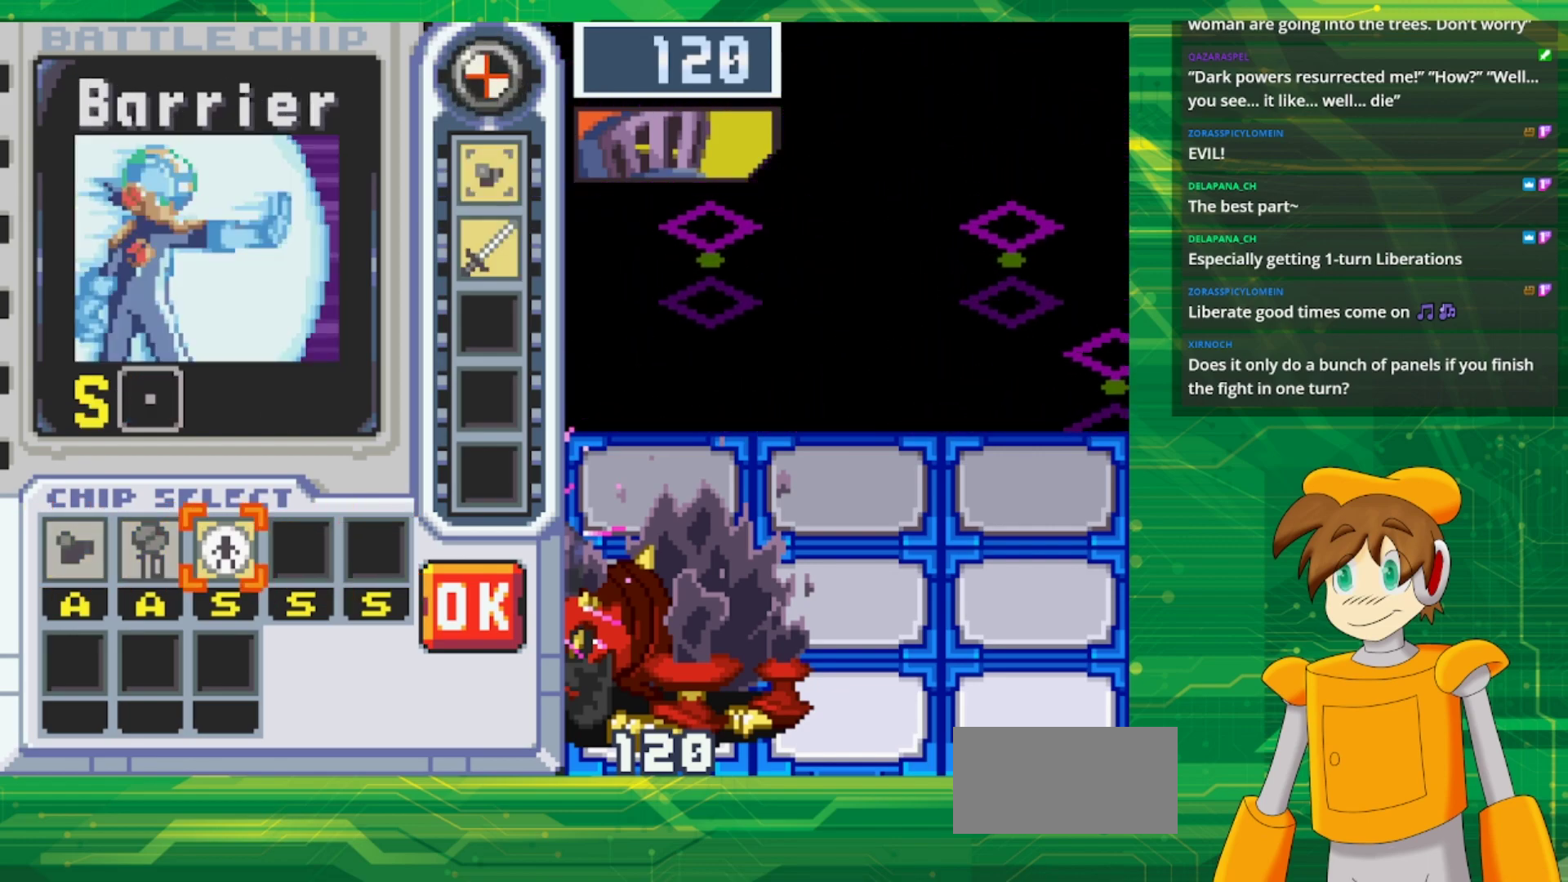
{"buttons": [], "events": [[17, "A", "down"], [167, "A", "up"], [167, "DPAD_RIGHT", "down"], [267, "DPAD_RIGHT", "up"], [367, "DPAD_RIGHT", "down"], [483, "DPAD_RIGHT", "up"]]}
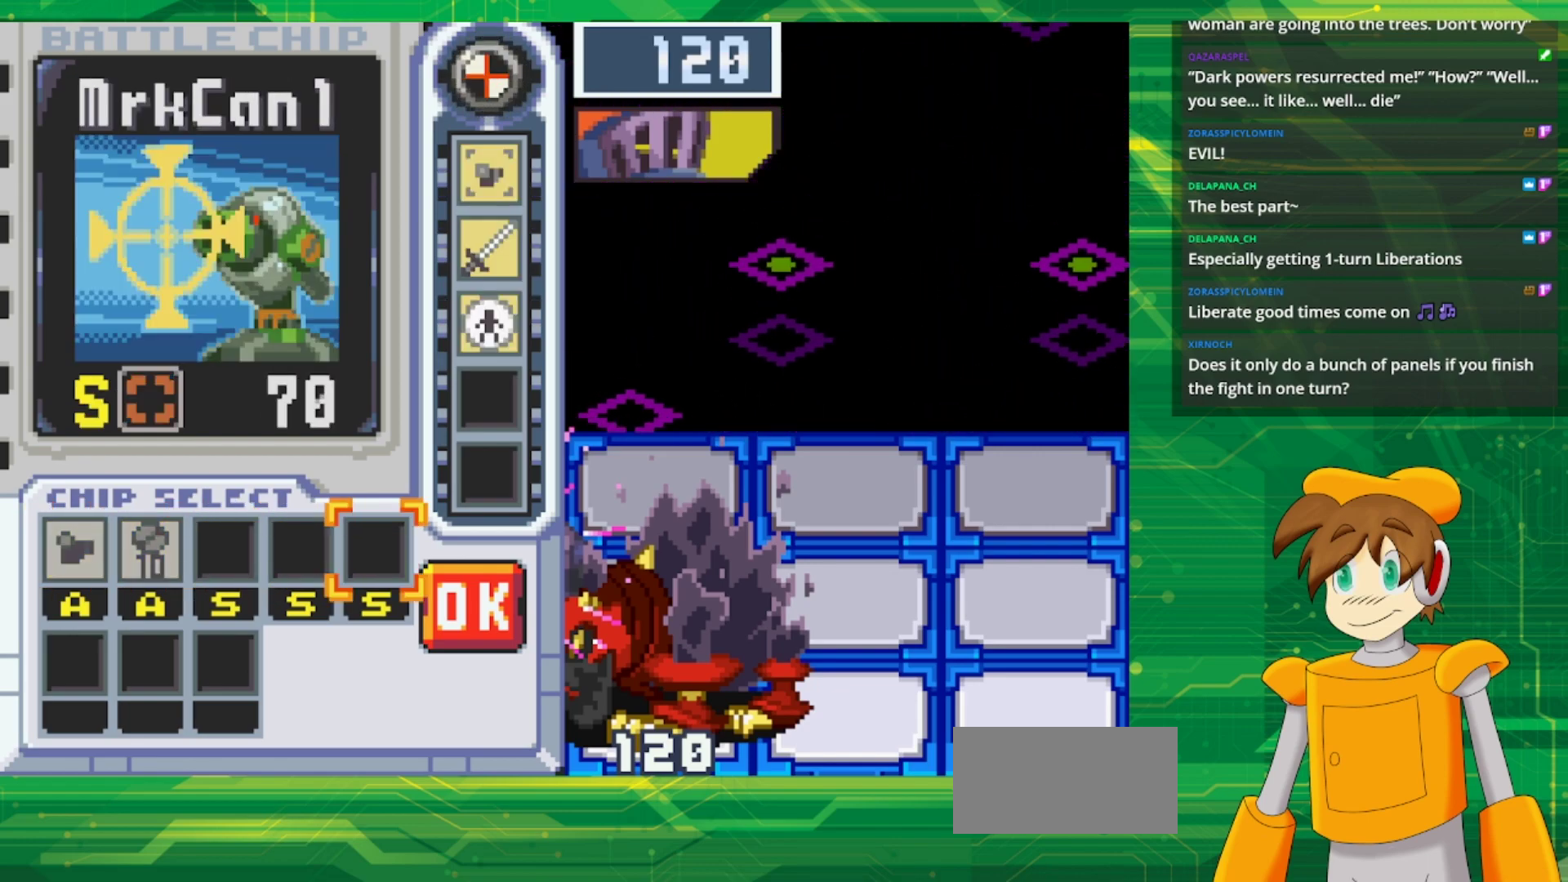
{"buttons": [], "events": [[33, "DPAD_RIGHT", "down"], [183, "A", "down"], [200, "DPAD_RIGHT", "up"], [367, "A", "up"]]}
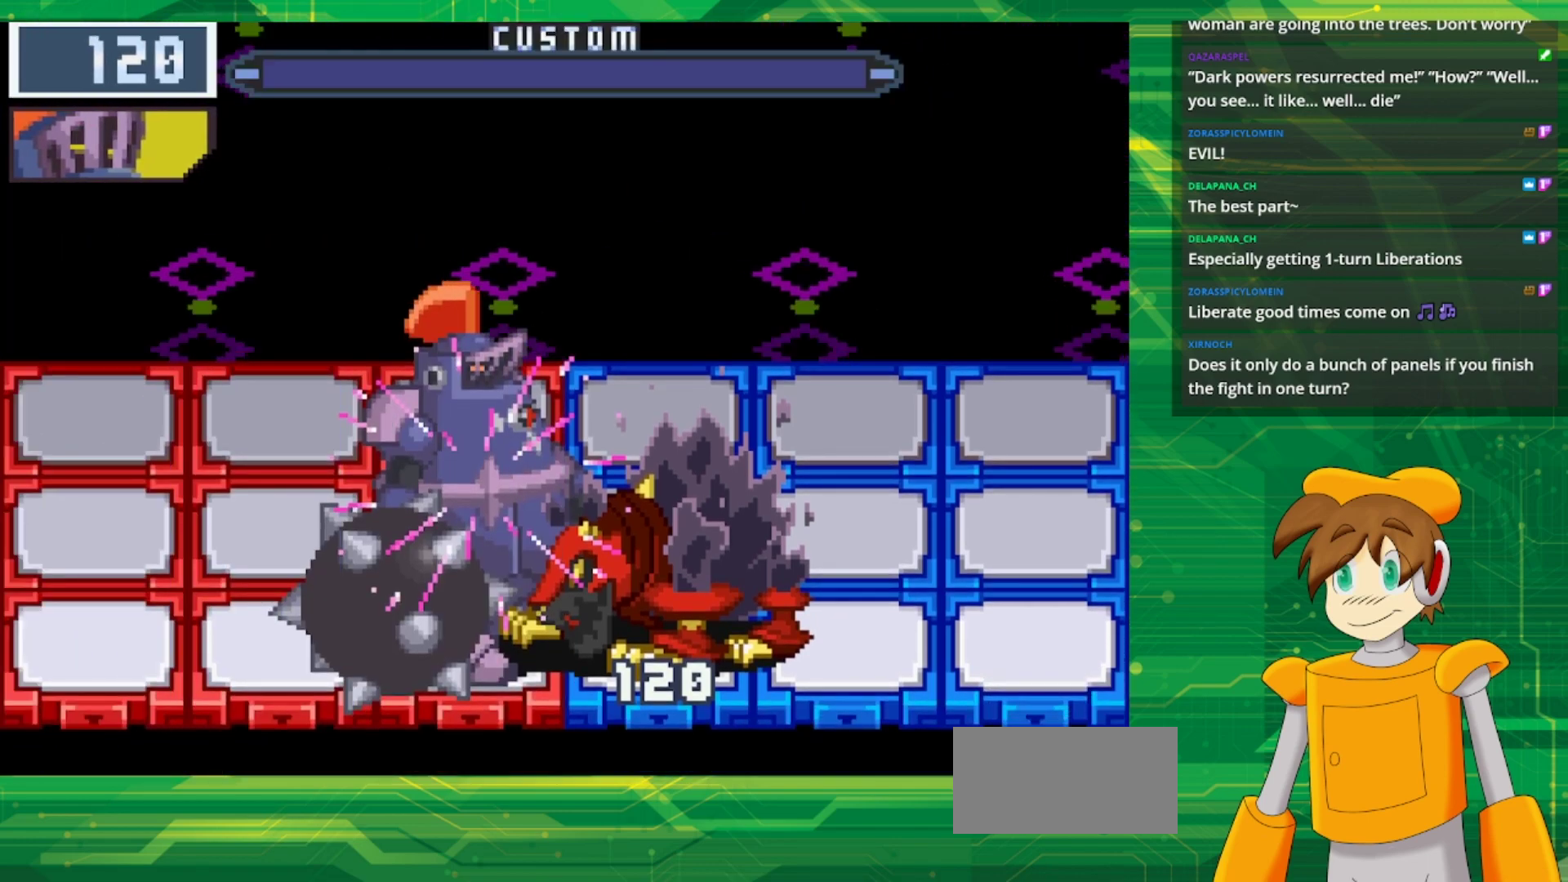
{"buttons": [], "events": [[200, "A", "down"], [333, "A", "up"]]}
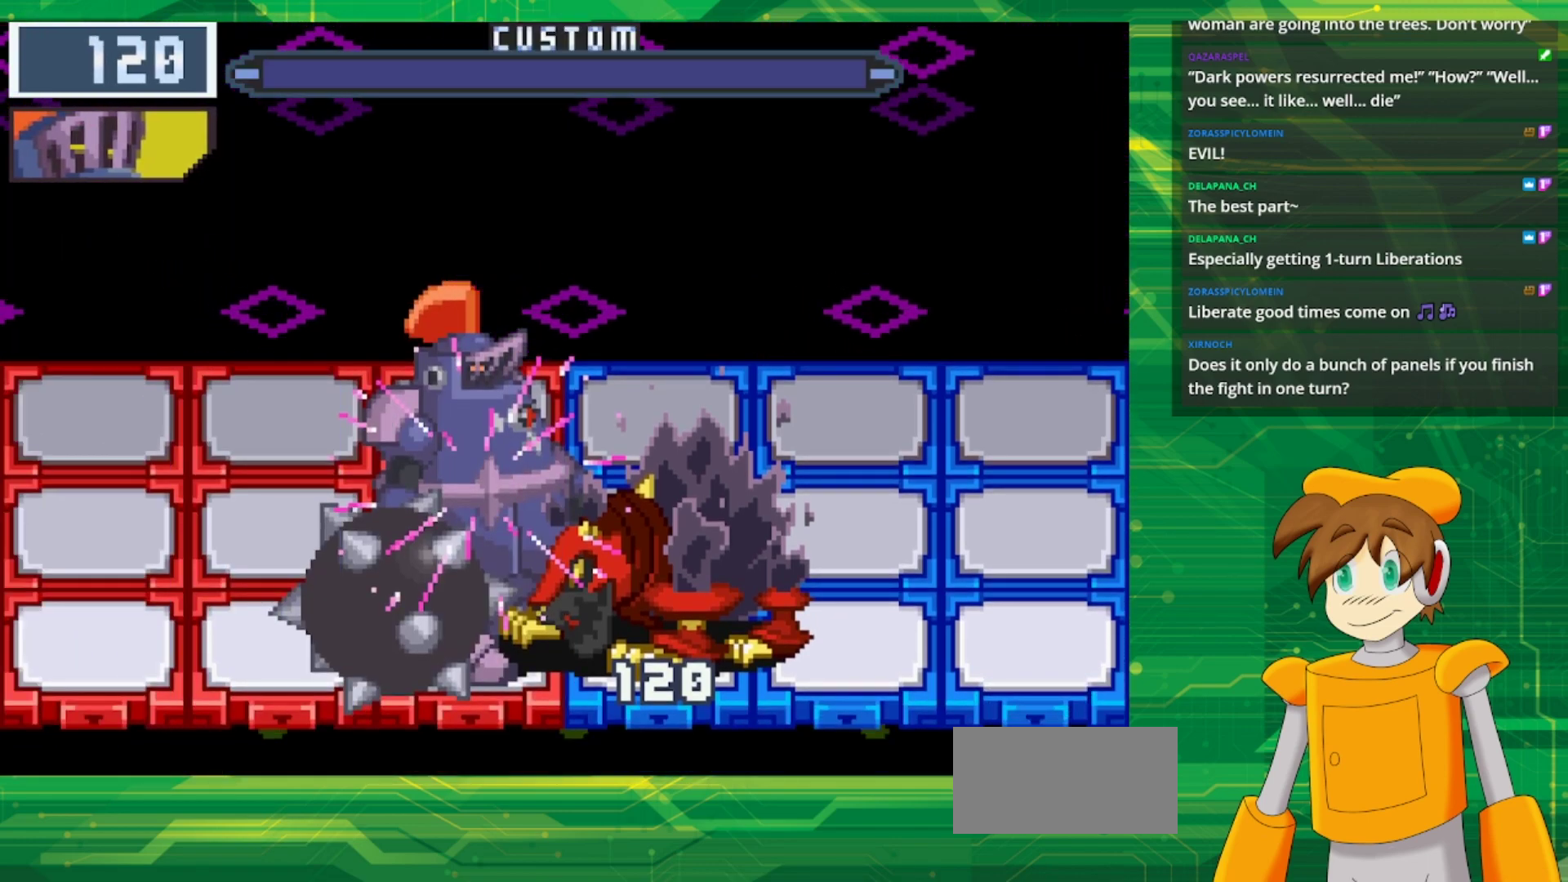
{"buttons": [], "events": [[17, "A", "down"], [133, "A", "up"]]}
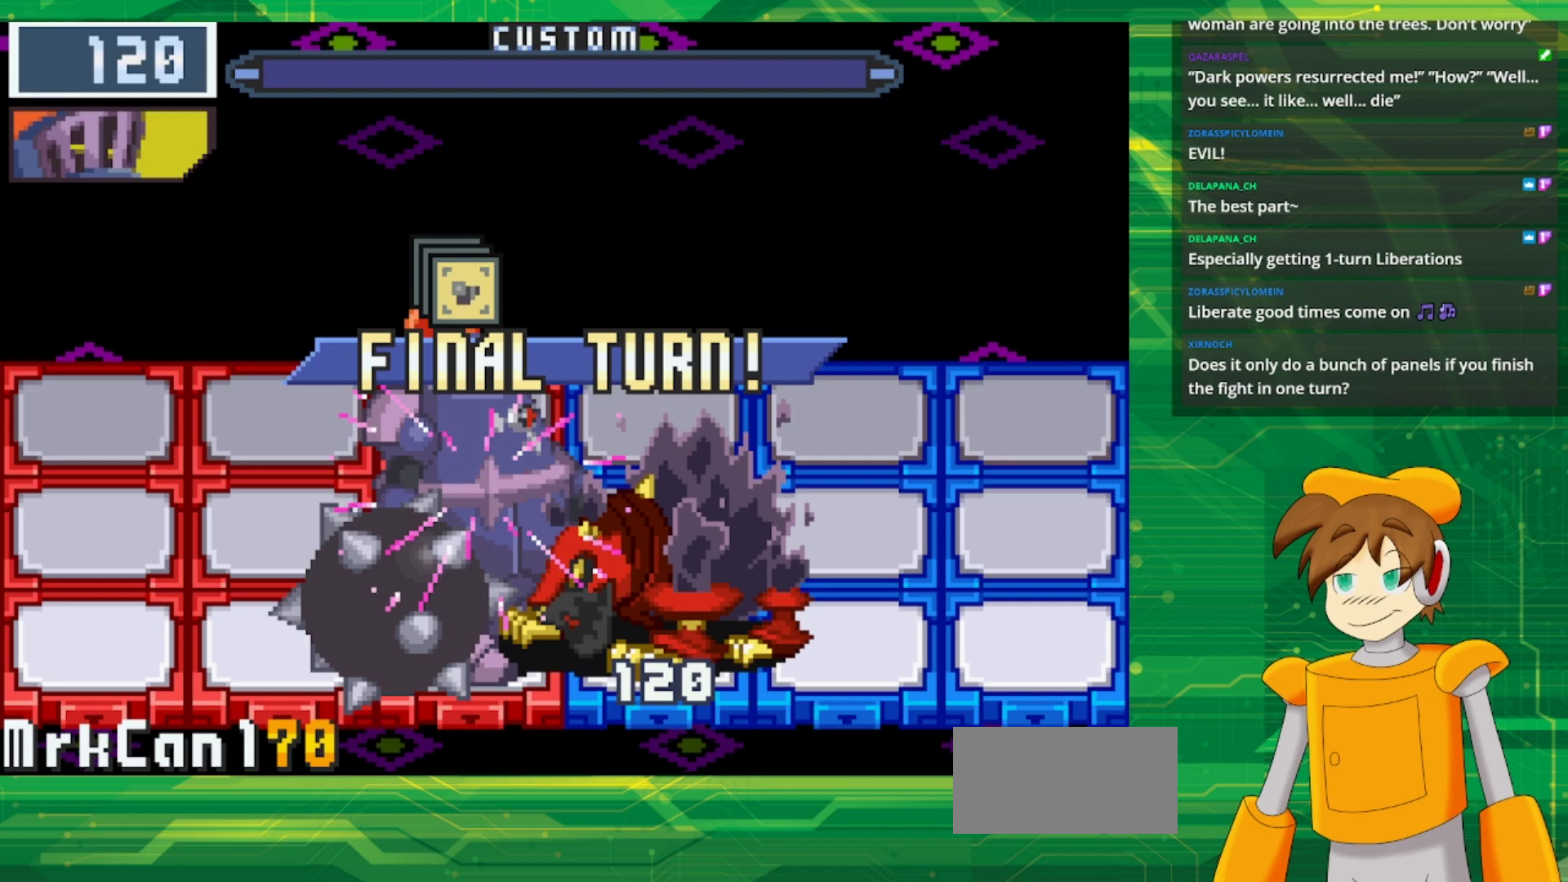
{"buttons": ["B"], "events": [[117, "B", "down"]]}
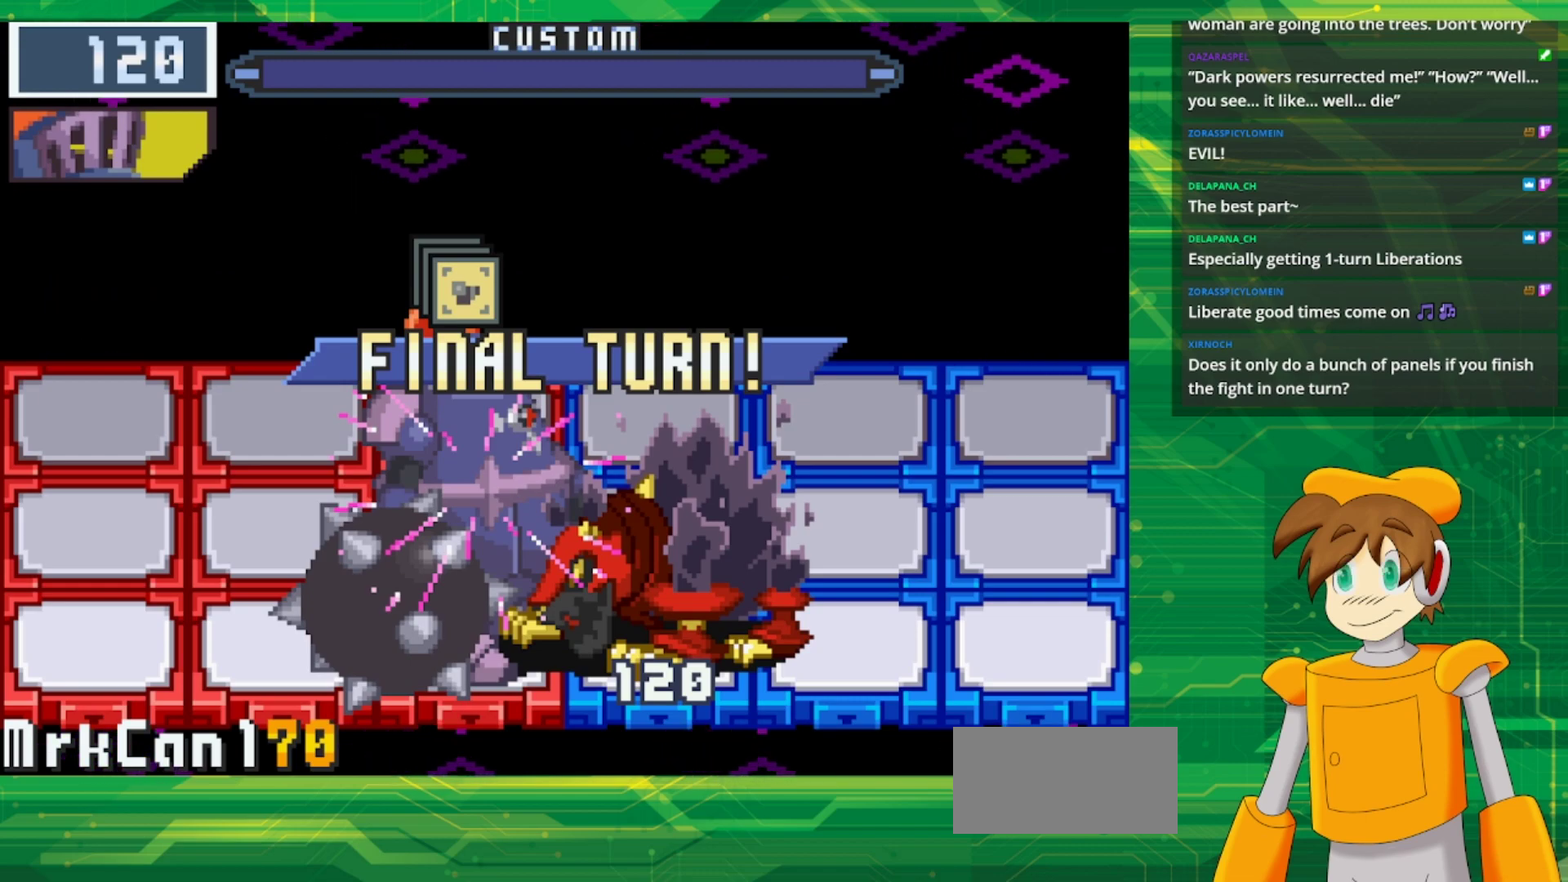
{"buttons": [], "events": [[300, "B", "up"]]}
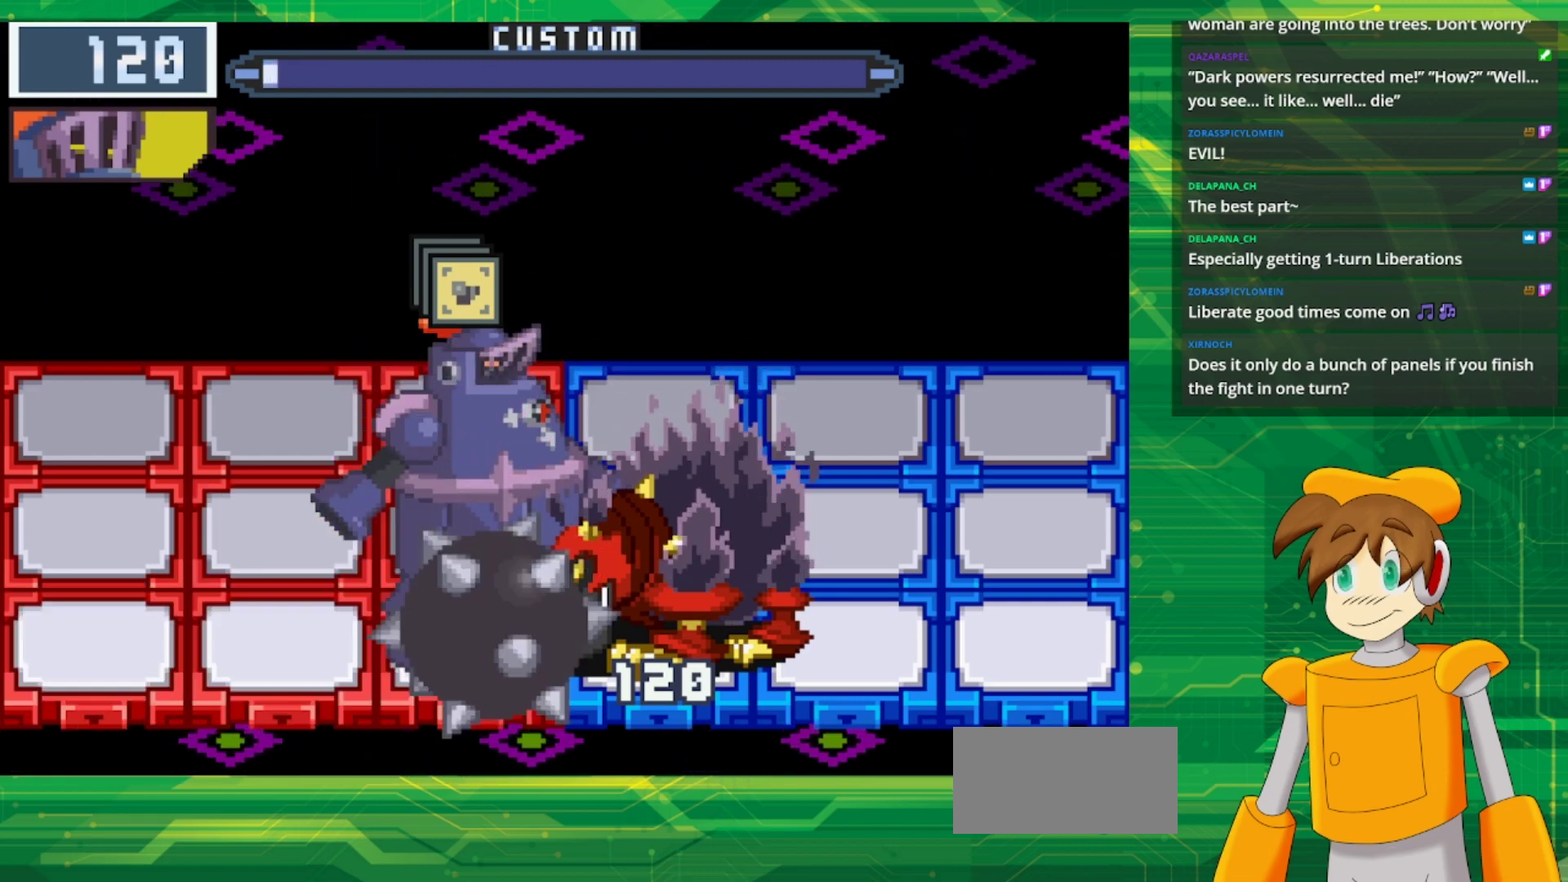
{"buttons": [], "events": []}
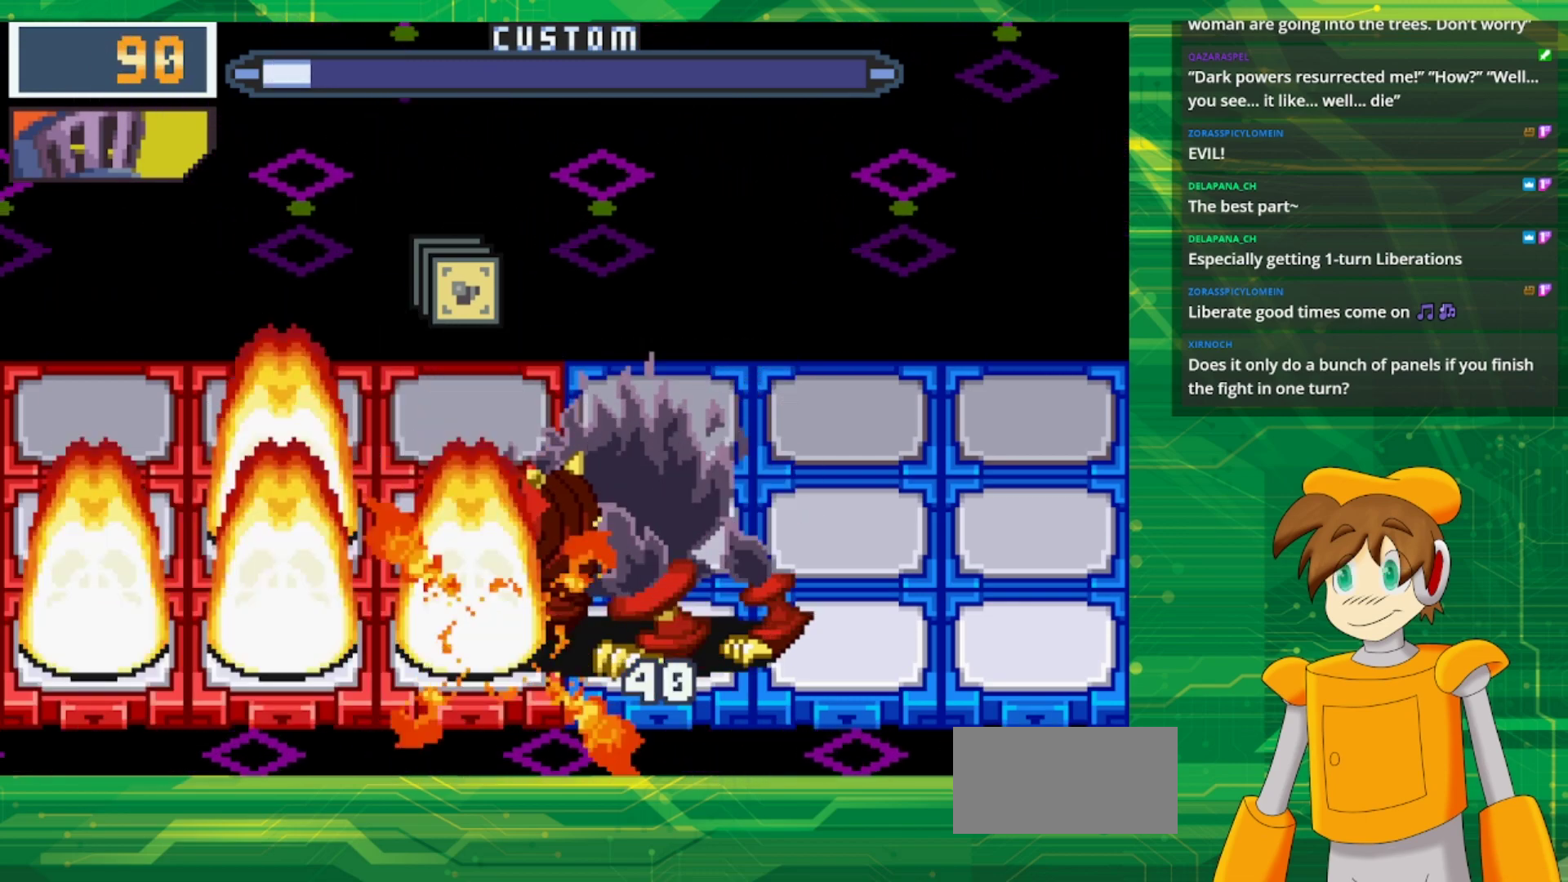
{"buttons": [], "events": [[67, "A", "down"], [200, "A", "up"], [317, "A", "down"], [433, "A", "up"]]}
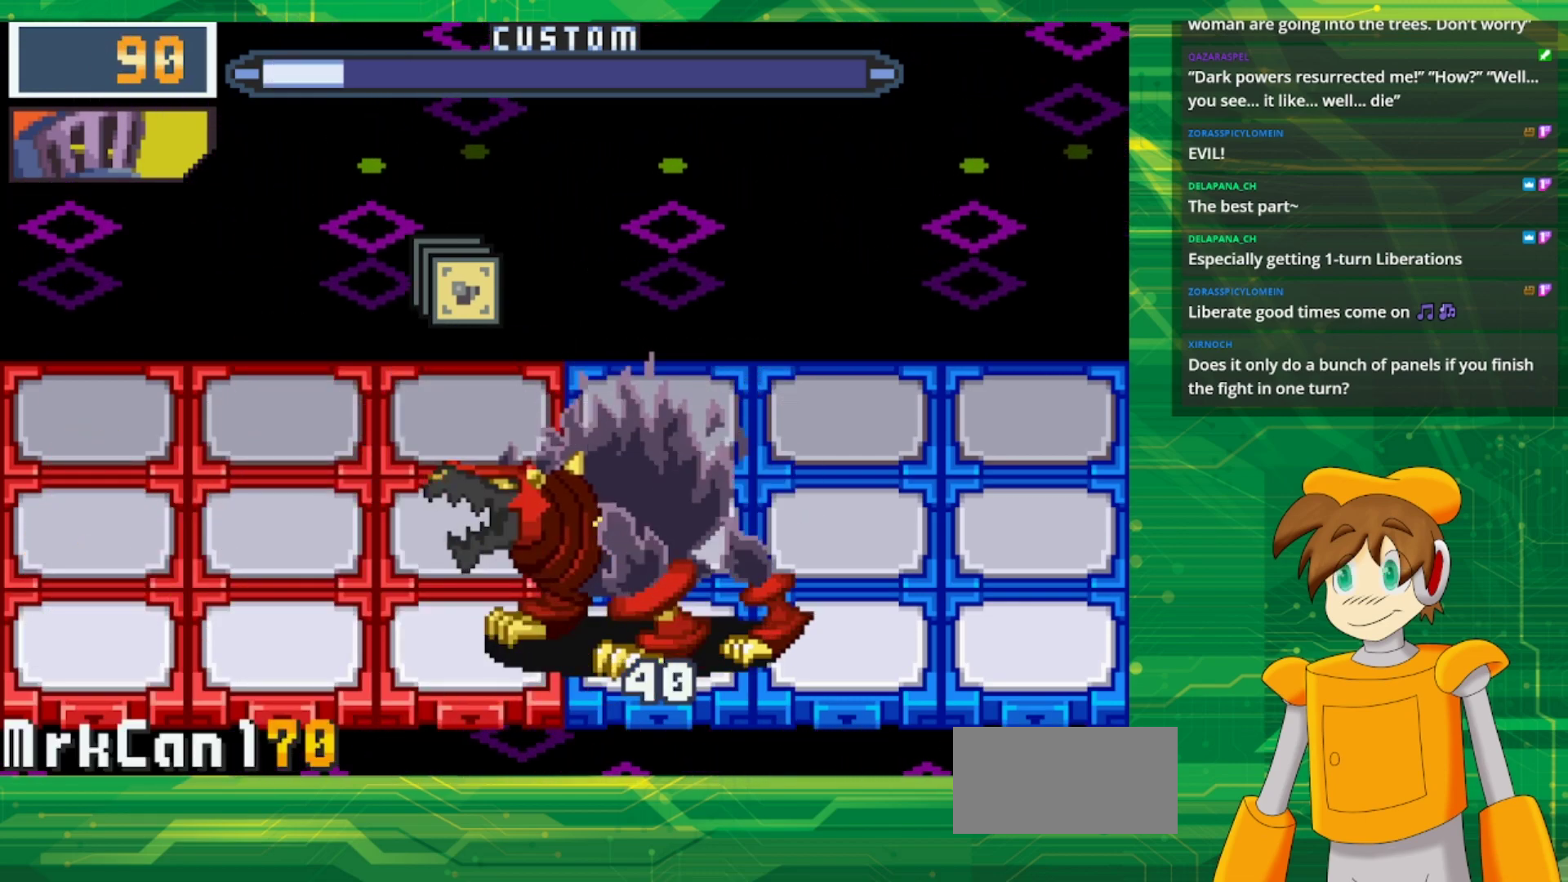
{"buttons": [], "events": []}
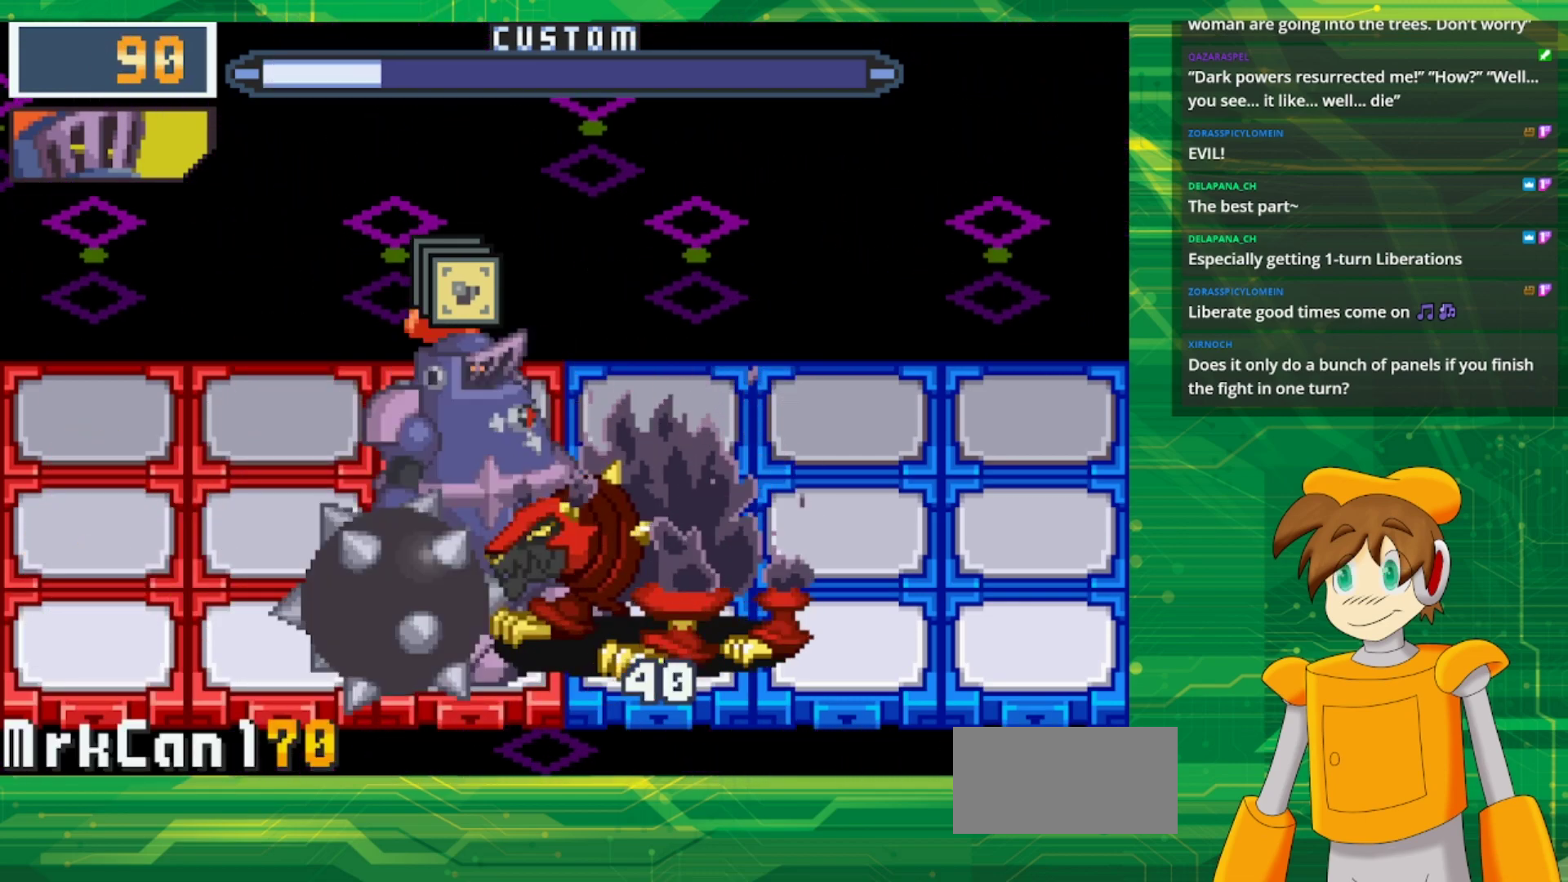
{"buttons": ["A"], "events": [[50, "A", "down"]]}
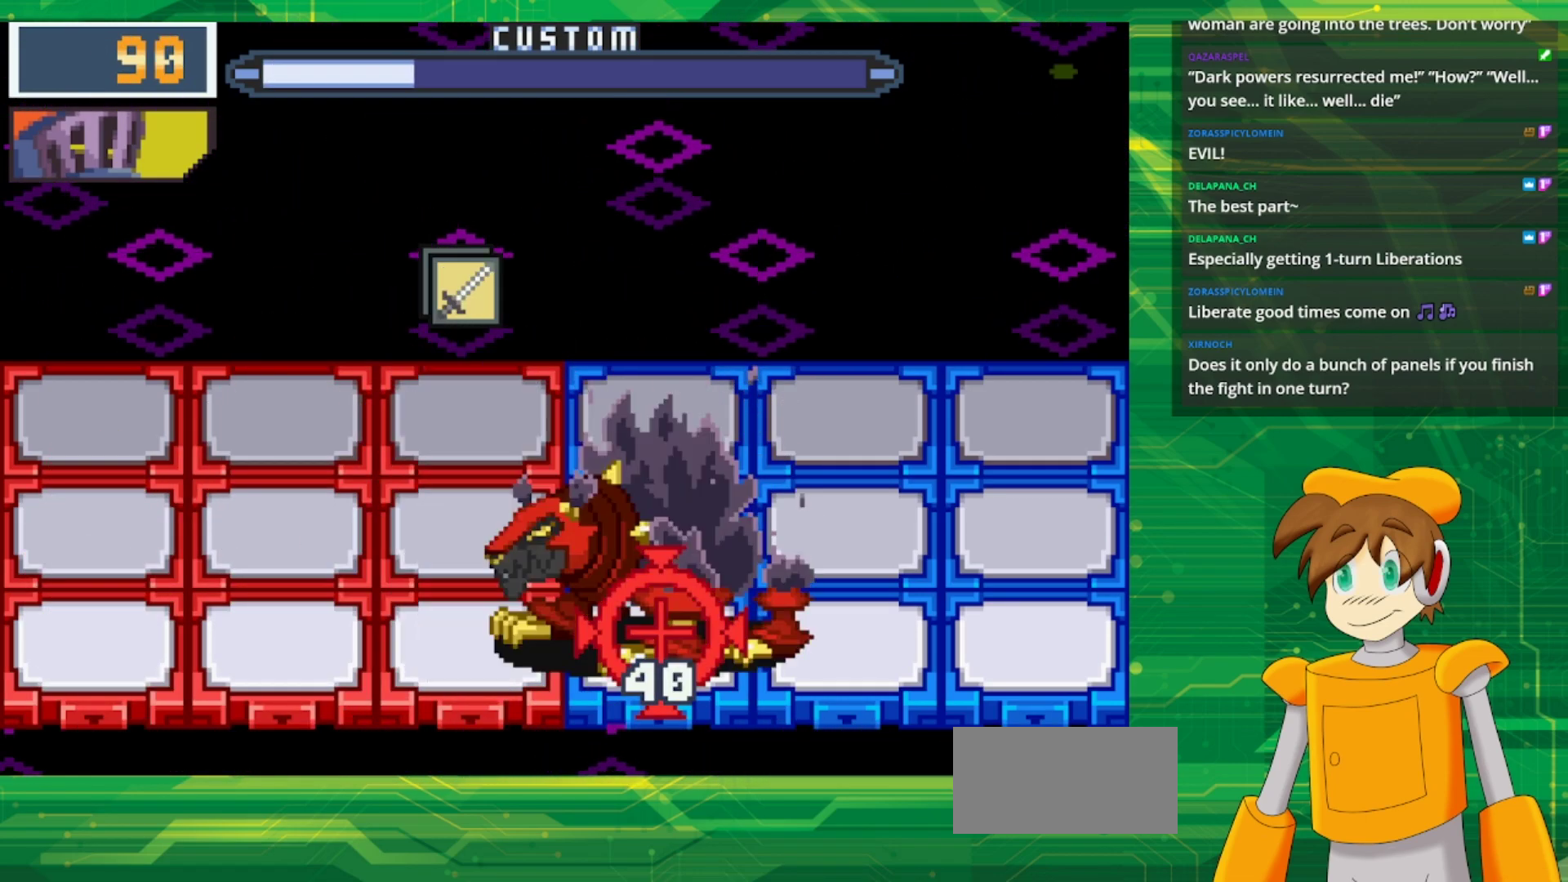
{"buttons": [], "events": [[200, "A", "up"]]}